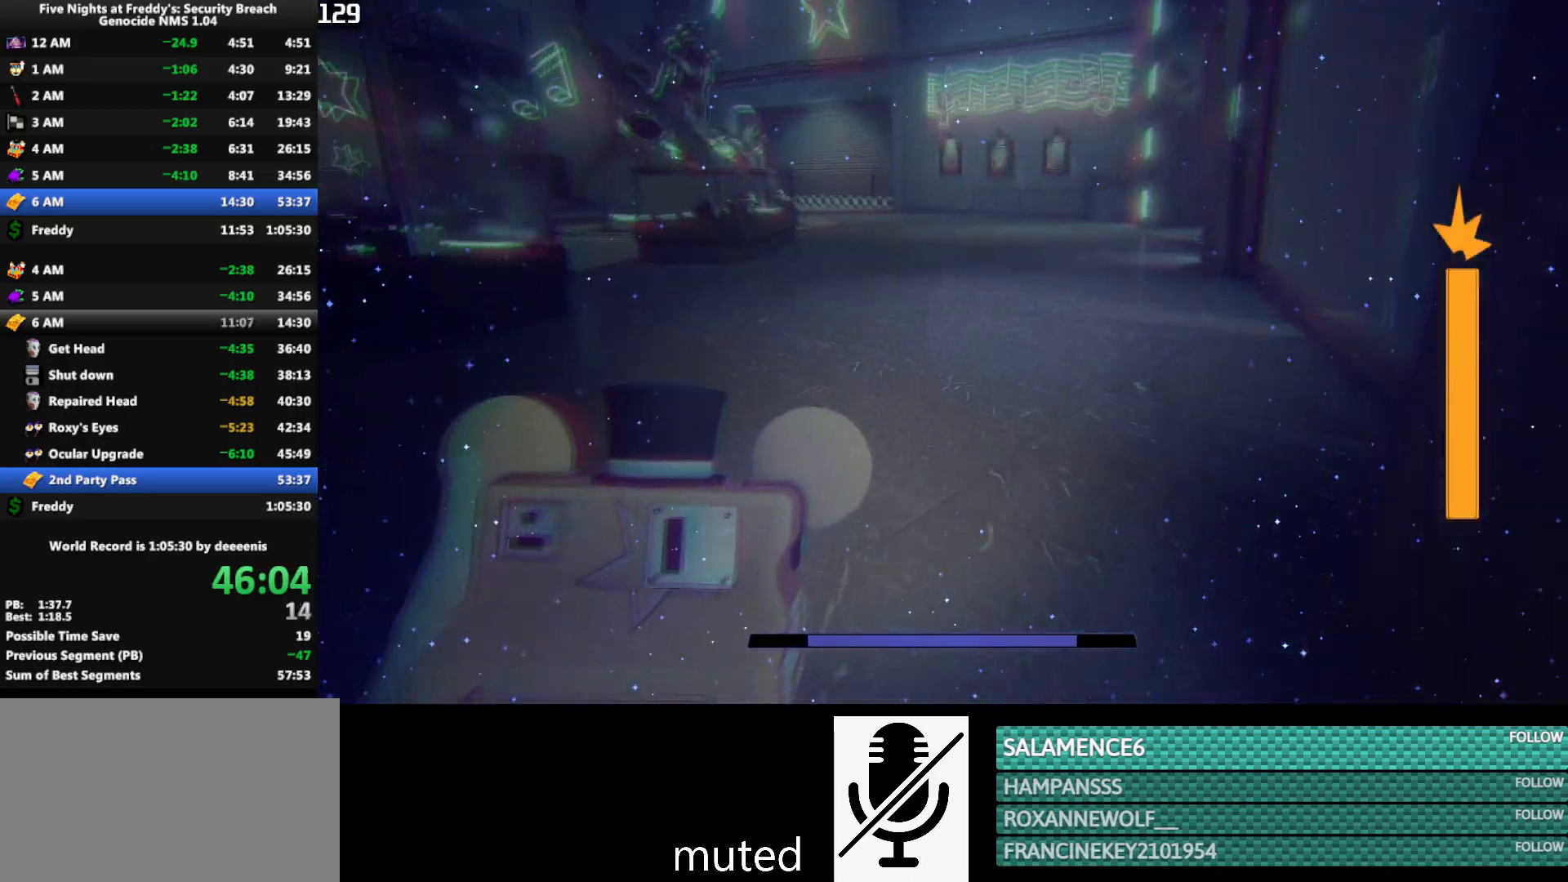
Gameplay with keyboard and mouse; each line is a JSON object with the keys and mouse buttons held at the frame after it. "events" lists presses ("down") and releases ("up") of "1", "2", "3", "4", "5", "a", "alt", "b", "c", "ctrl", "d", "e", "f", "g", "q", "r", "s", "shift", "space", "t", "tab", "tilde", "v", "w", "x", "z", "mouse_left", "mouse_wheel", "mouse_right", "mouse_mb4" and "mouse_mb5" between this image and that frame as [ms after this image, input, new state], when the widget could be followed in between. "mouse_left", "mouse_wheel", "mouse_right", "mouse_mb4", "mouse_mb5" = the "left", "wheel", "right", "mb4", "mb5" buttons of the "mouse" list. No other keys are recorded. "wheel" means that the mouse wheel is clicked or scrolled. Mouse movement is not recorded.
{"keys": ["shift", "space", "w"], "mouse": [], "events": [[400, "shift", "down"], [500, "space", "down"]]}
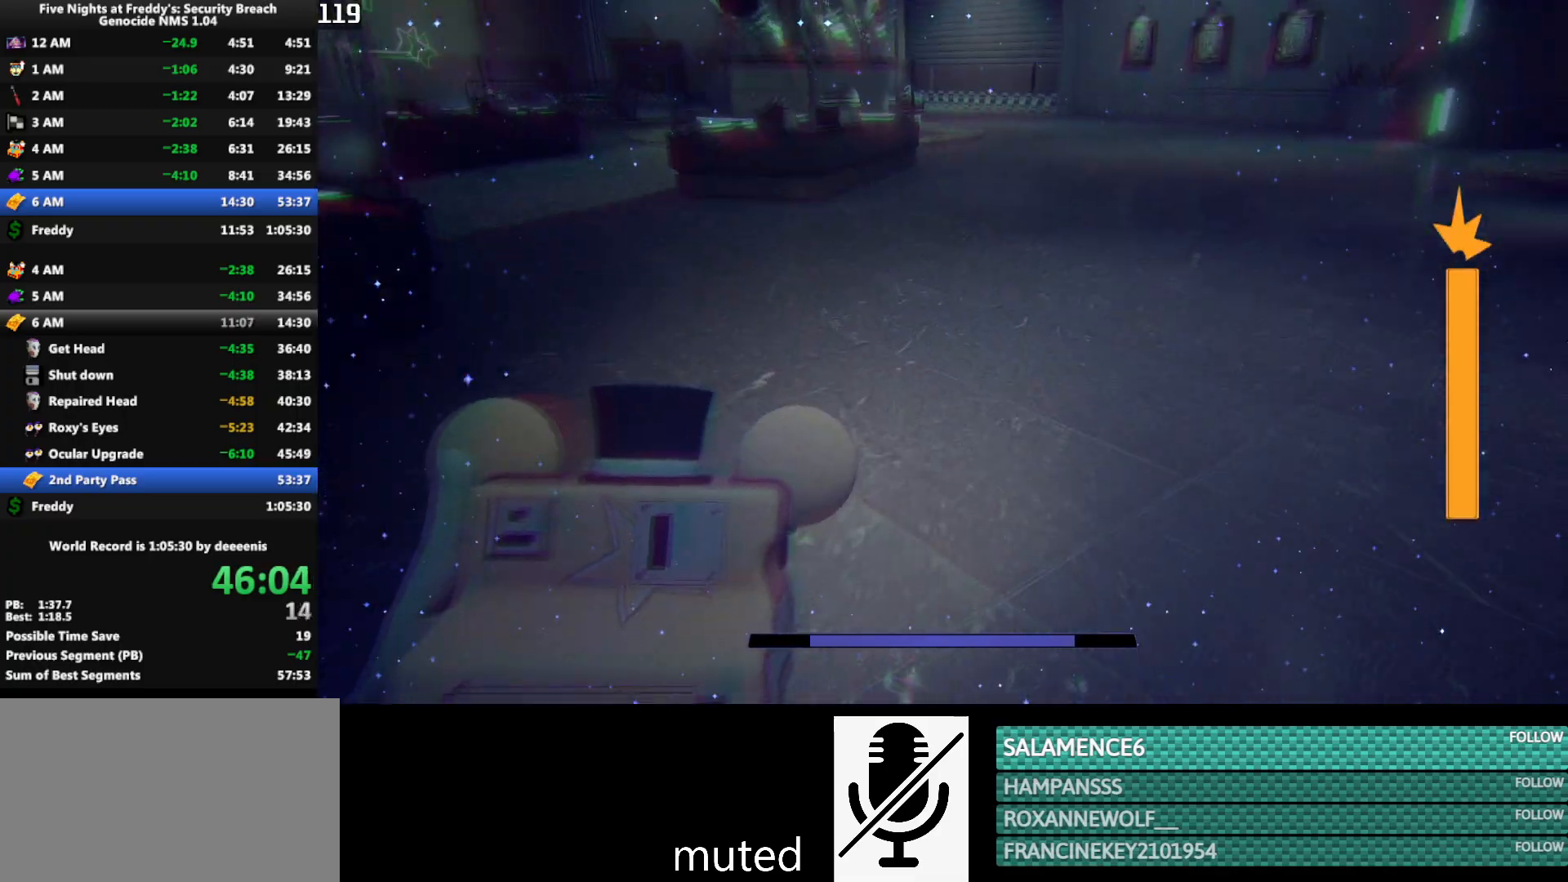
{"keys": ["w"], "mouse": [], "events": [[50, "shift", "up"], [50, "space", "up"]]}
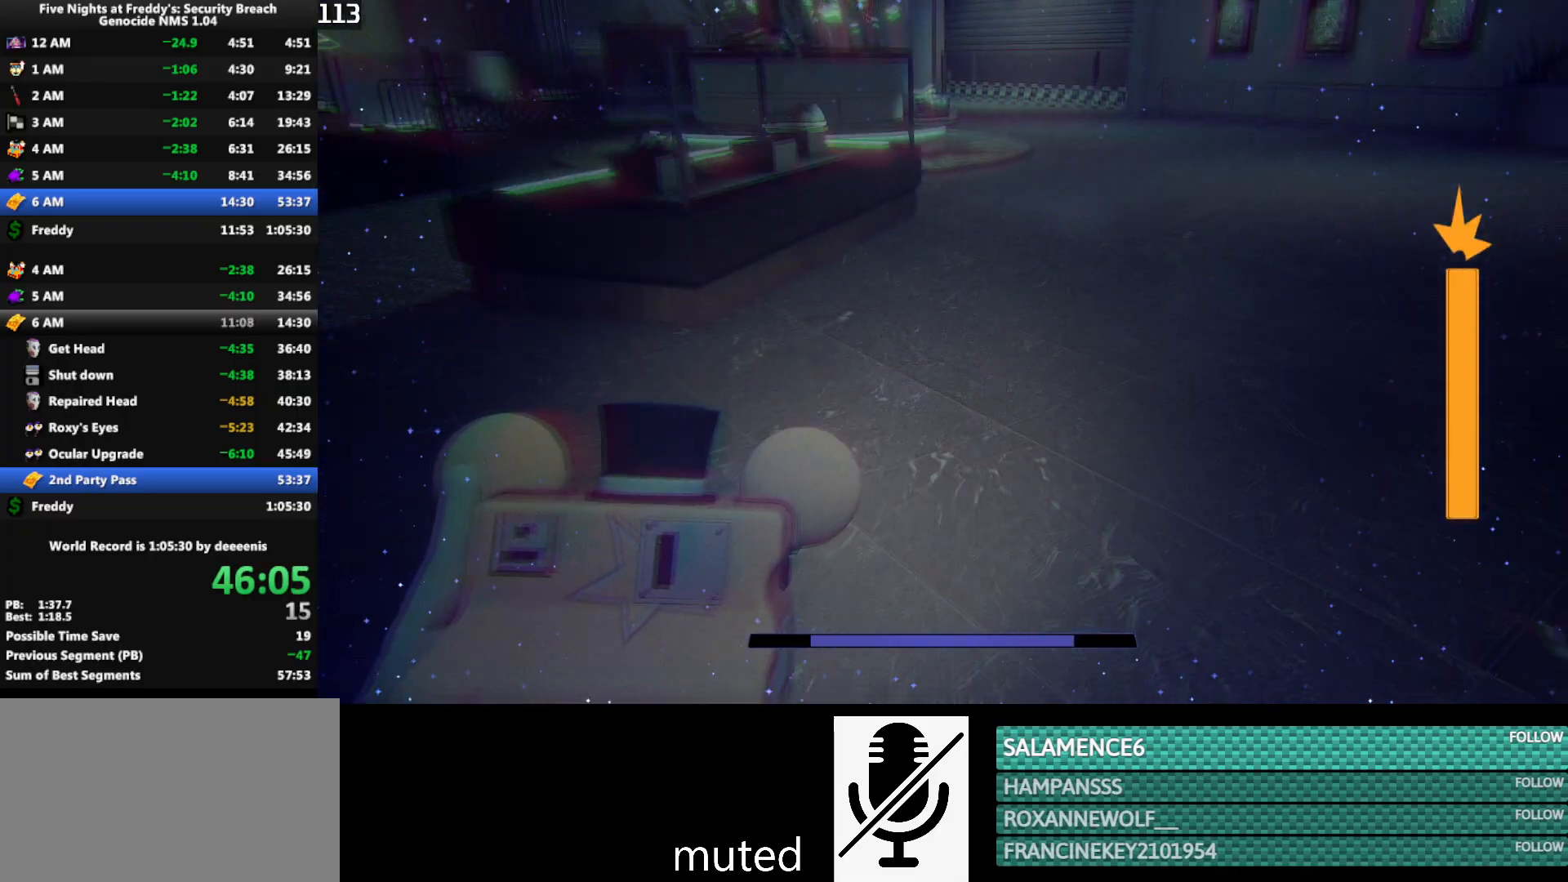
{"keys": ["w"], "mouse": [], "events": [[17, "shift", "down"], [100, "shift", "up"], [100, "space", "down"], [150, "space", "up"]]}
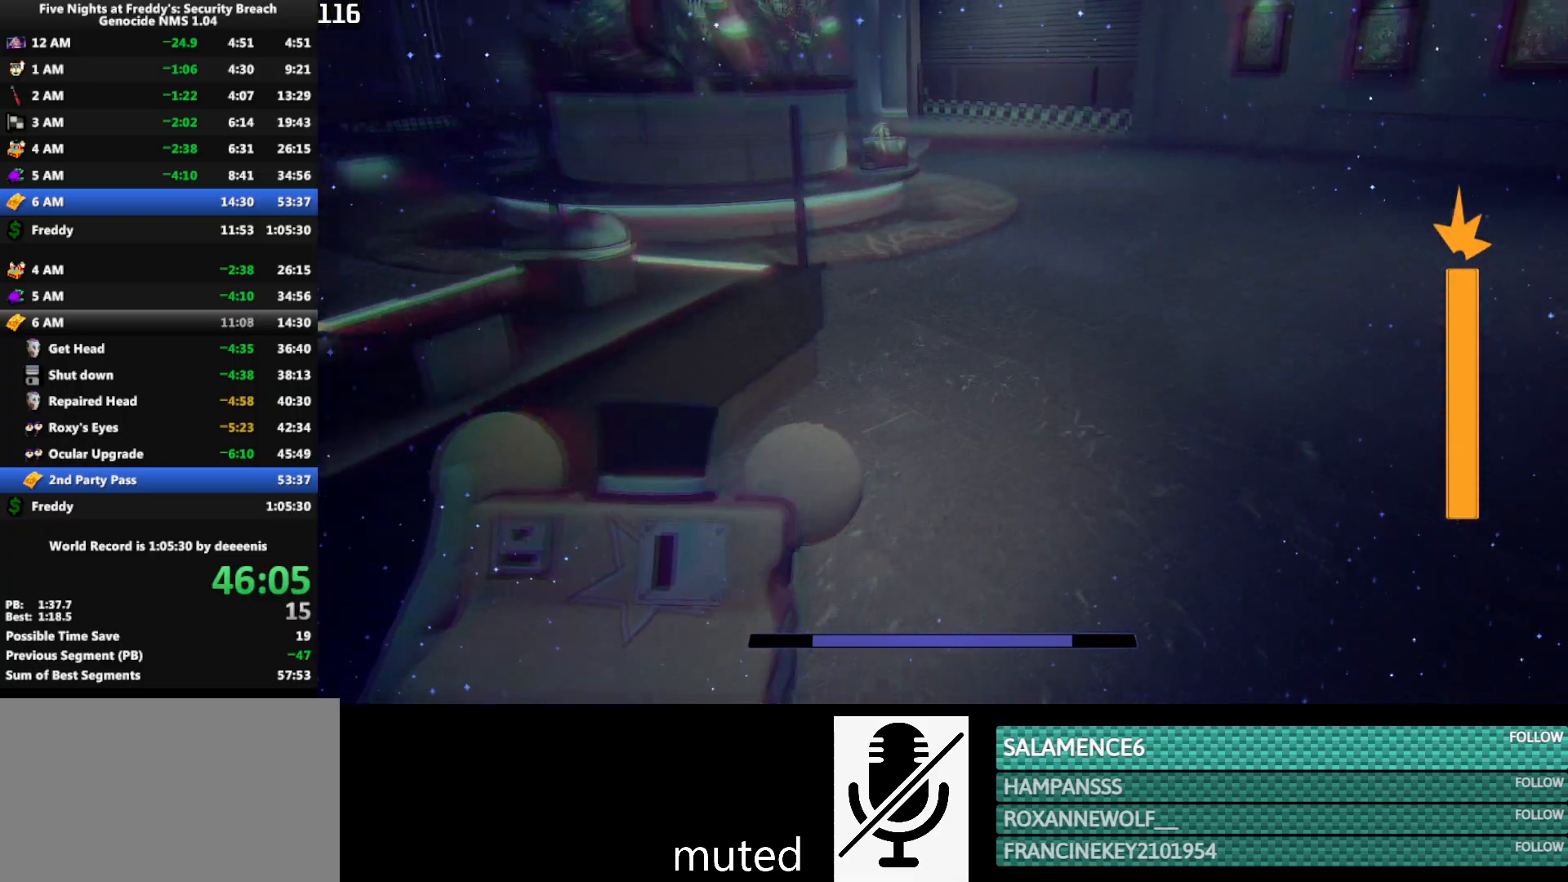
{"keys": ["shift", "w"], "mouse": [], "events": [[83, "shift", "down"]]}
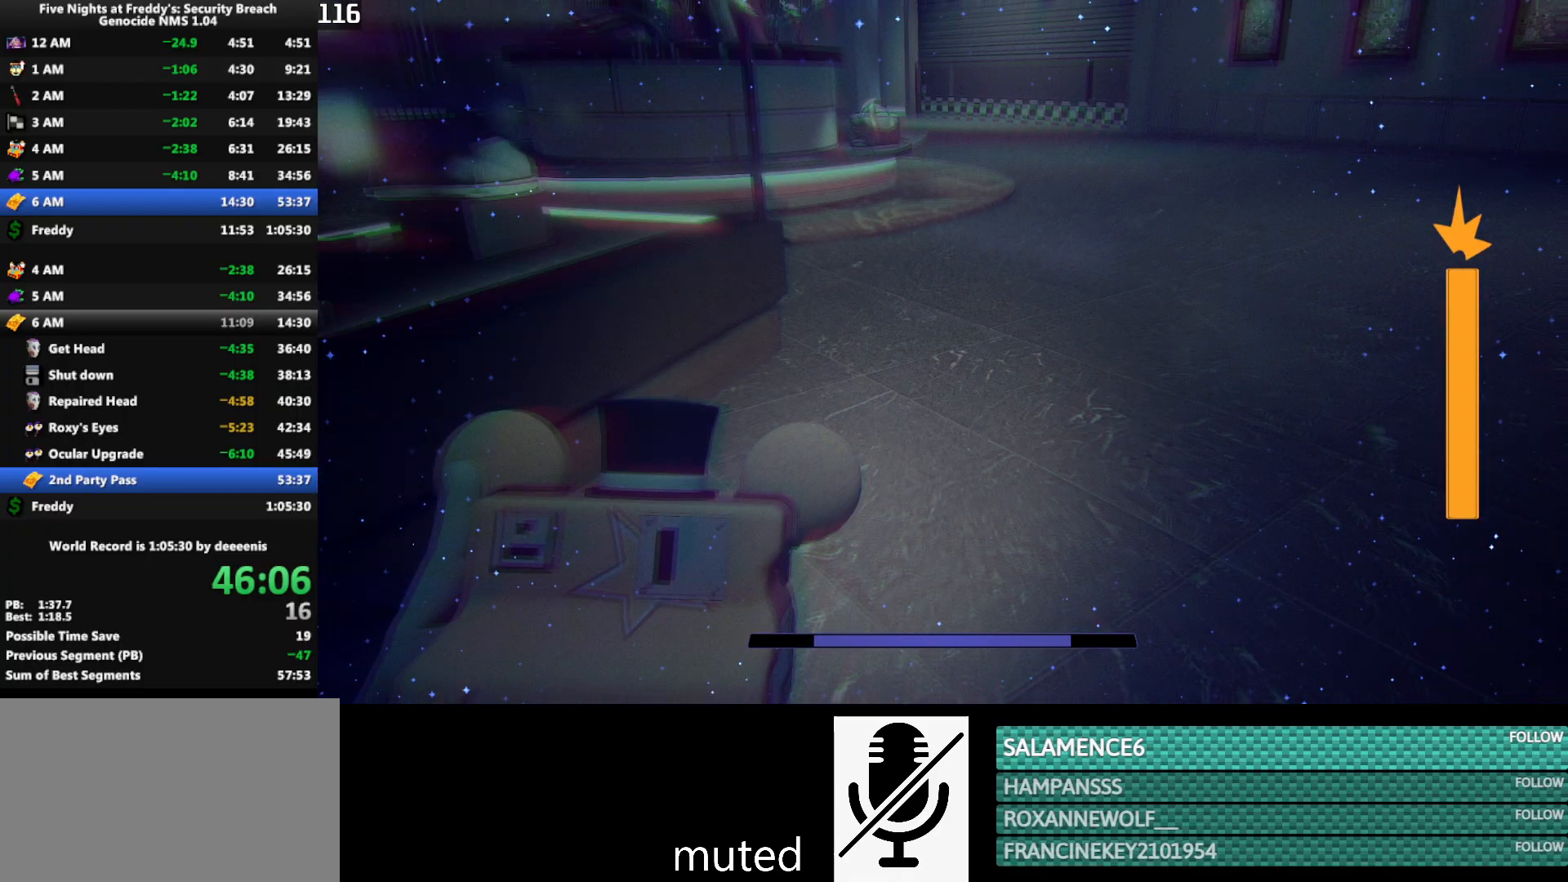
{"keys": ["w"], "mouse": [], "events": [[317, "space", "down"], [367, "shift", "up"], [367, "space", "up"]]}
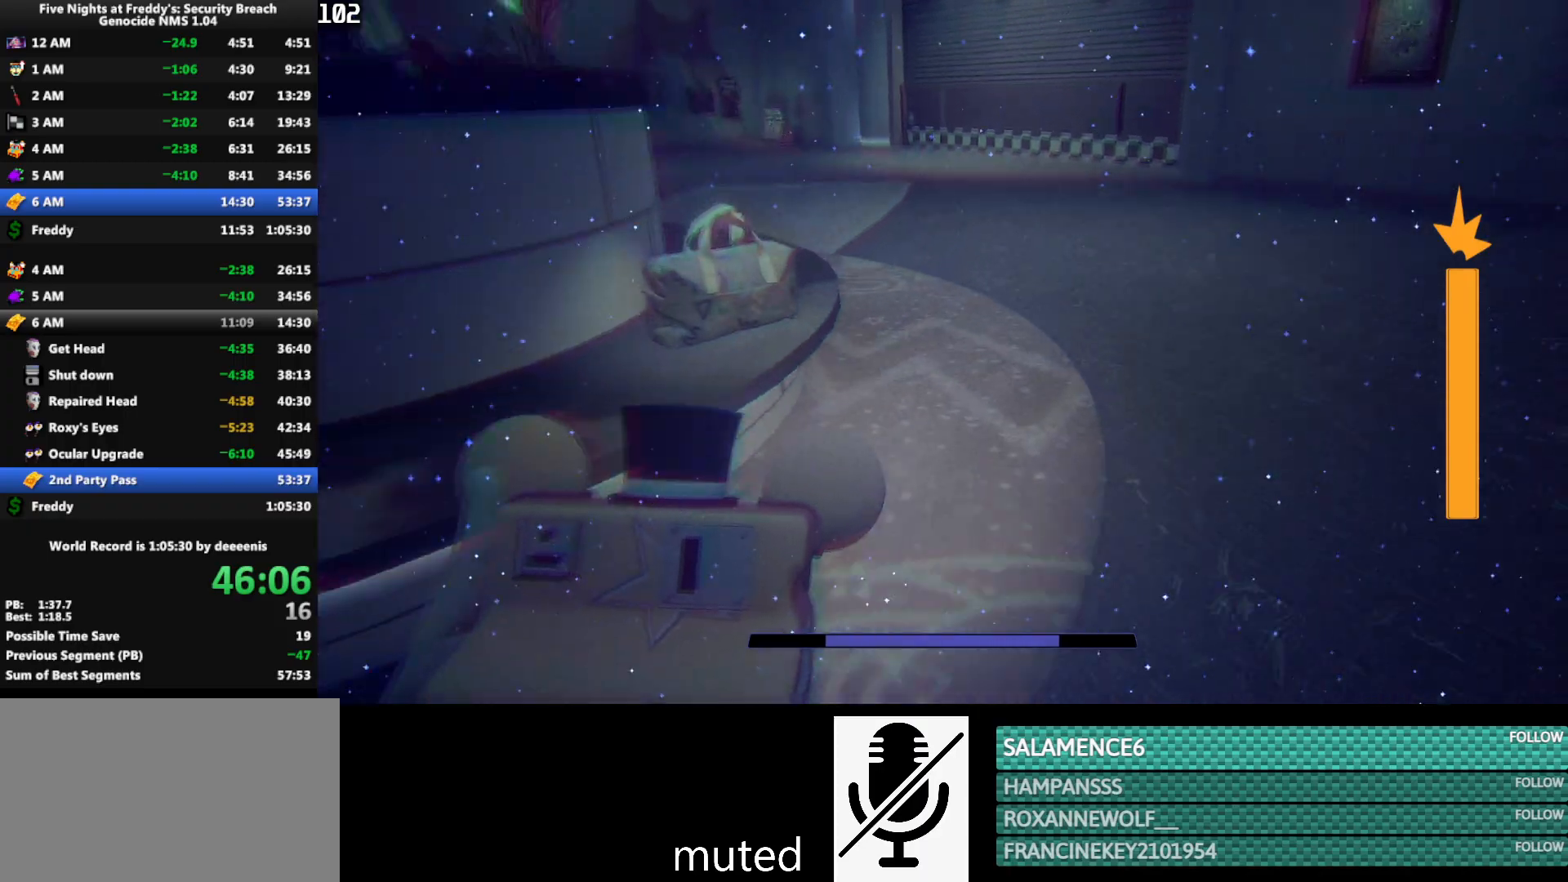
{"keys": ["w"], "mouse": [], "events": [[350, "shift", "down"], [433, "space", "down"], [483, "shift", "up"], [483, "space", "up"]]}
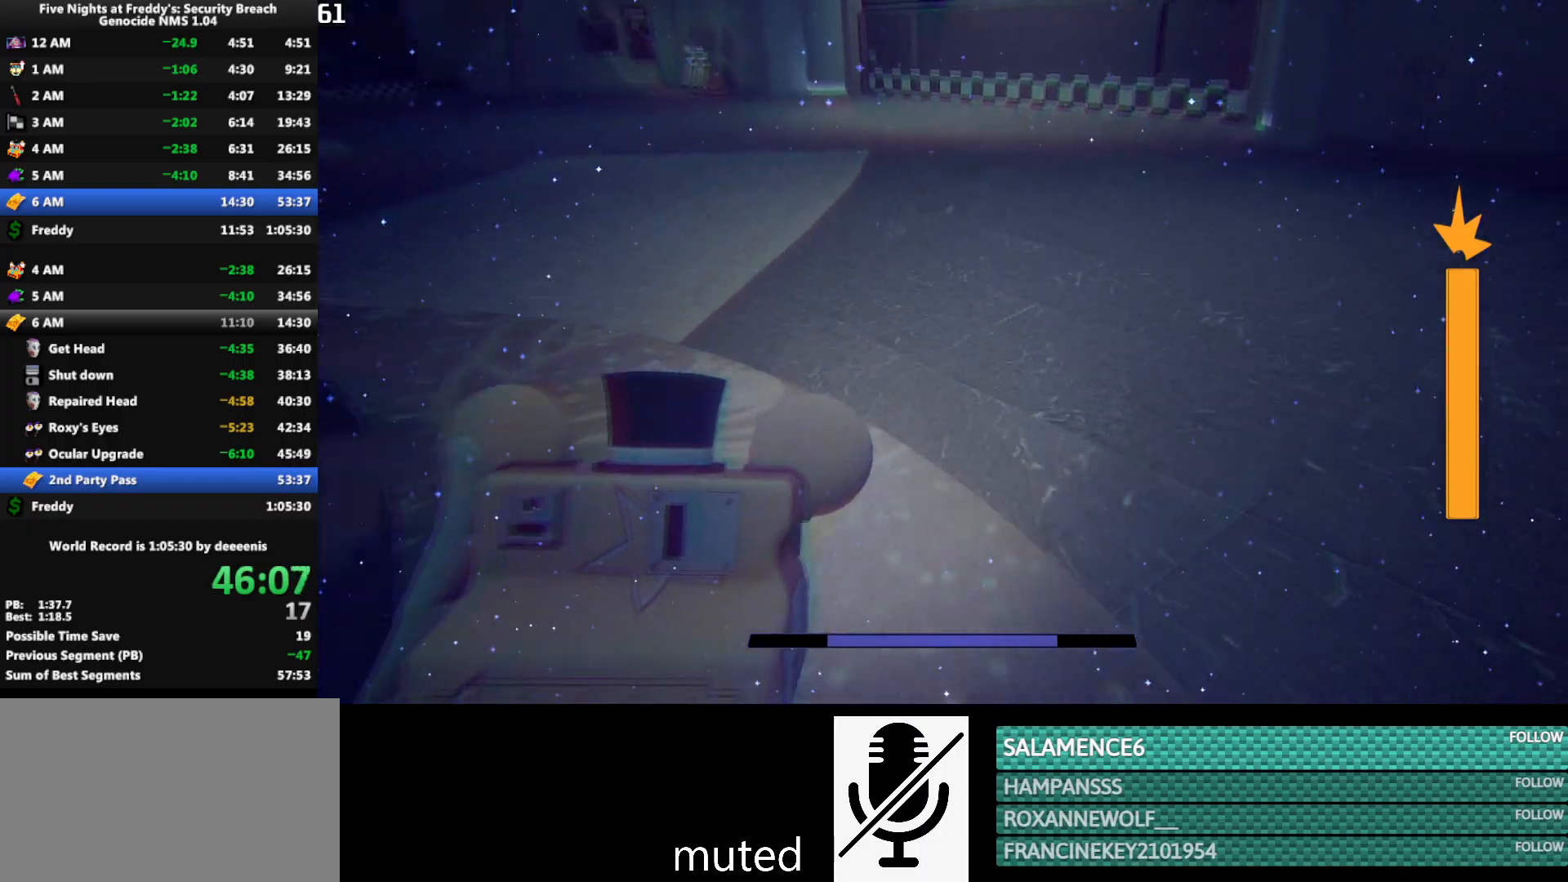
{"keys": ["shift", "w"], "mouse": [], "events": [[400, "shift", "down"]]}
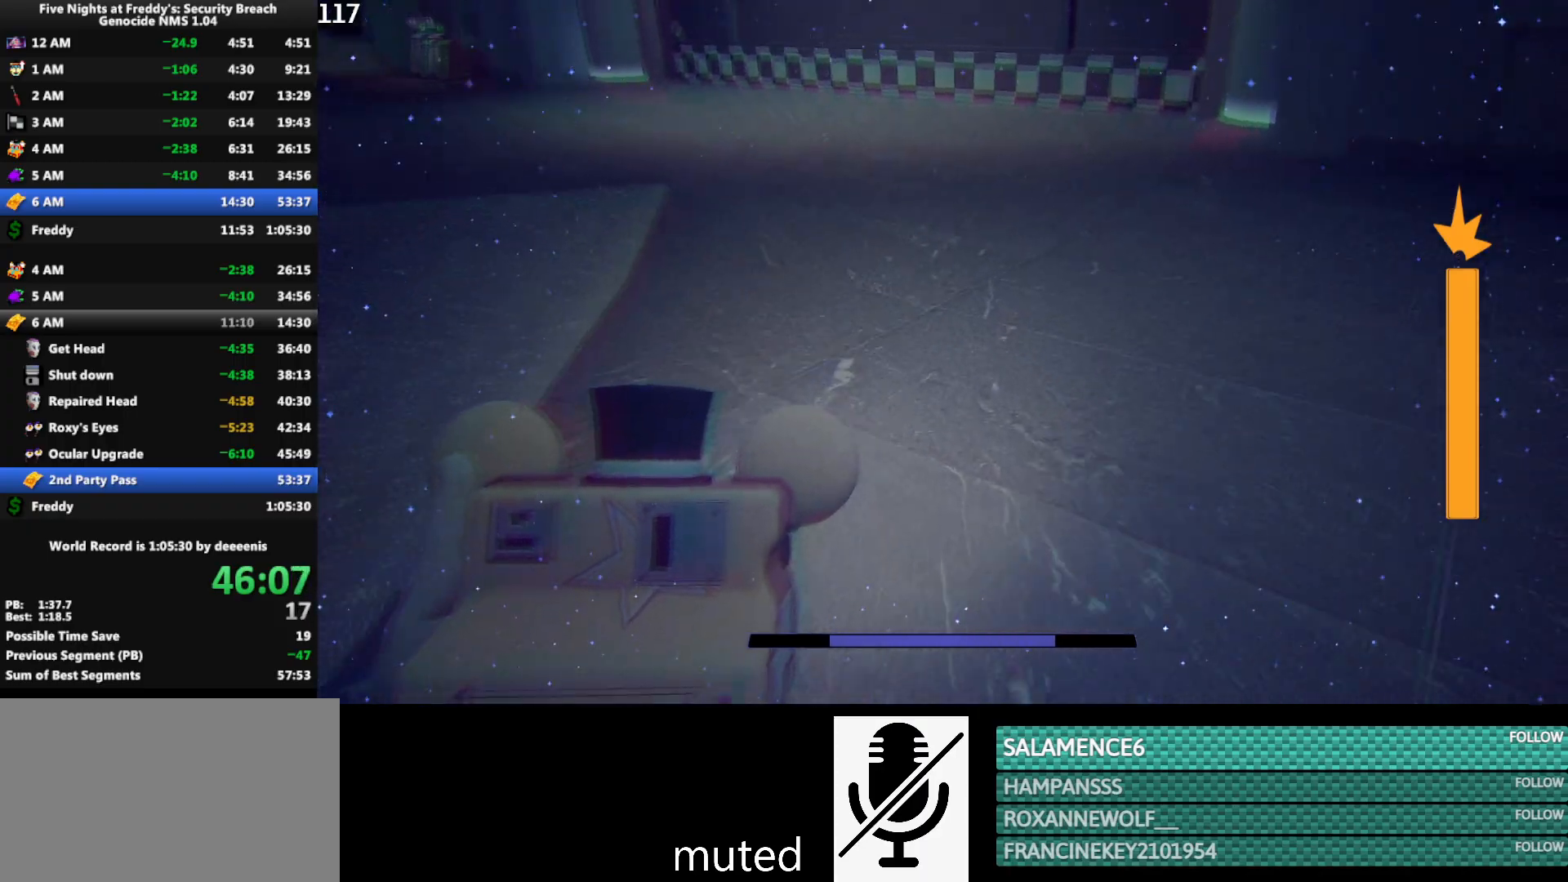
{"keys": ["w"], "mouse": [], "events": [[50, "space", "down"], [100, "shift", "up"], [100, "space", "up"]]}
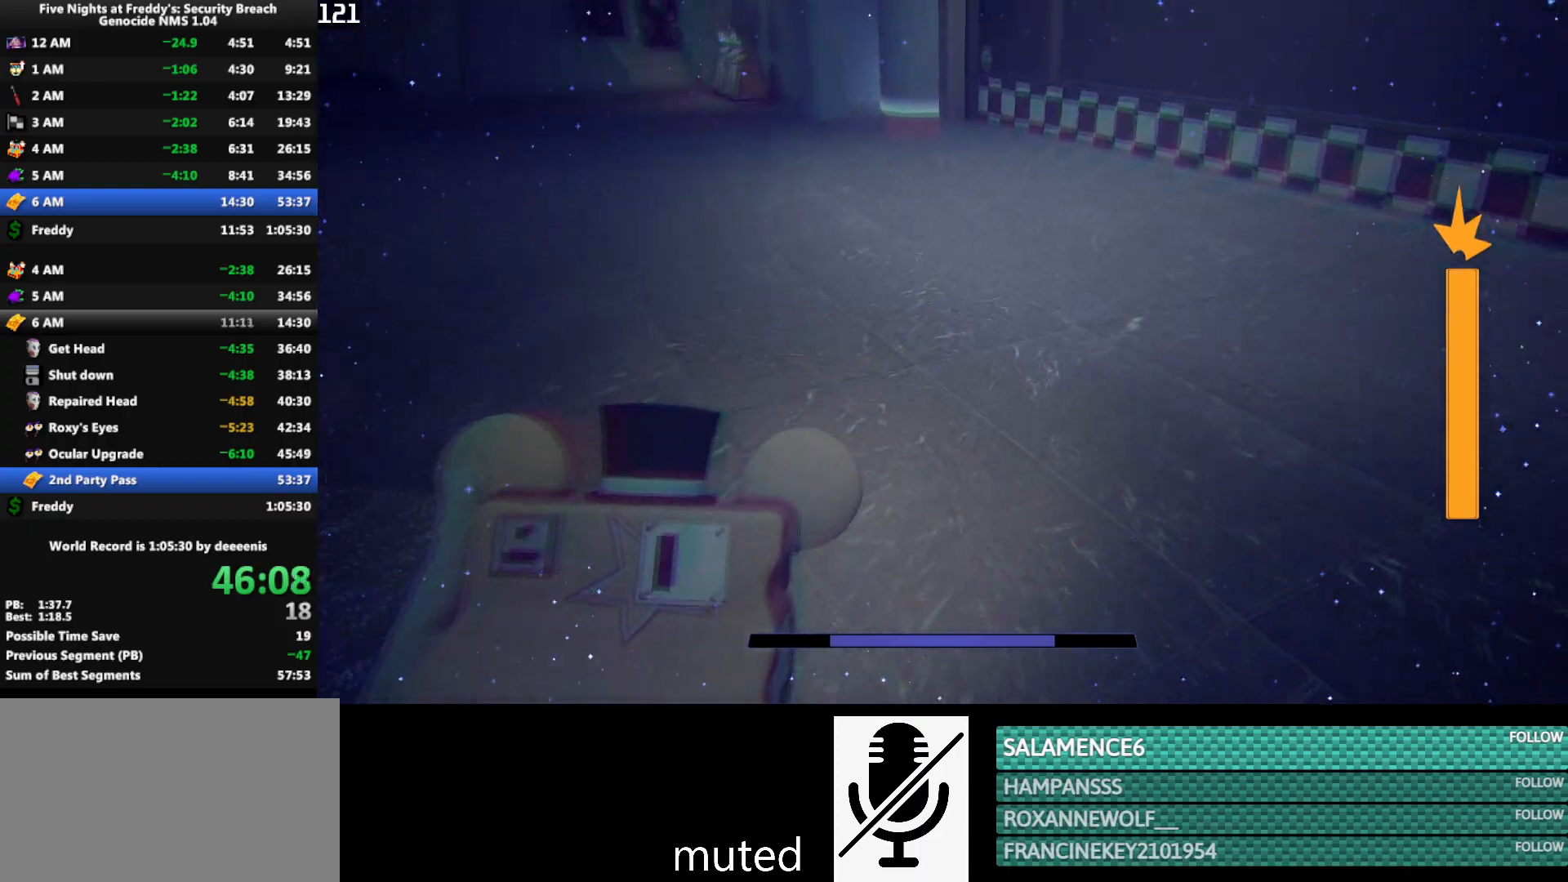
{"keys": ["w"], "mouse": [], "events": [[17, "shift", "down"], [100, "space", "down"], [150, "shift", "up"], [150, "space", "up"]]}
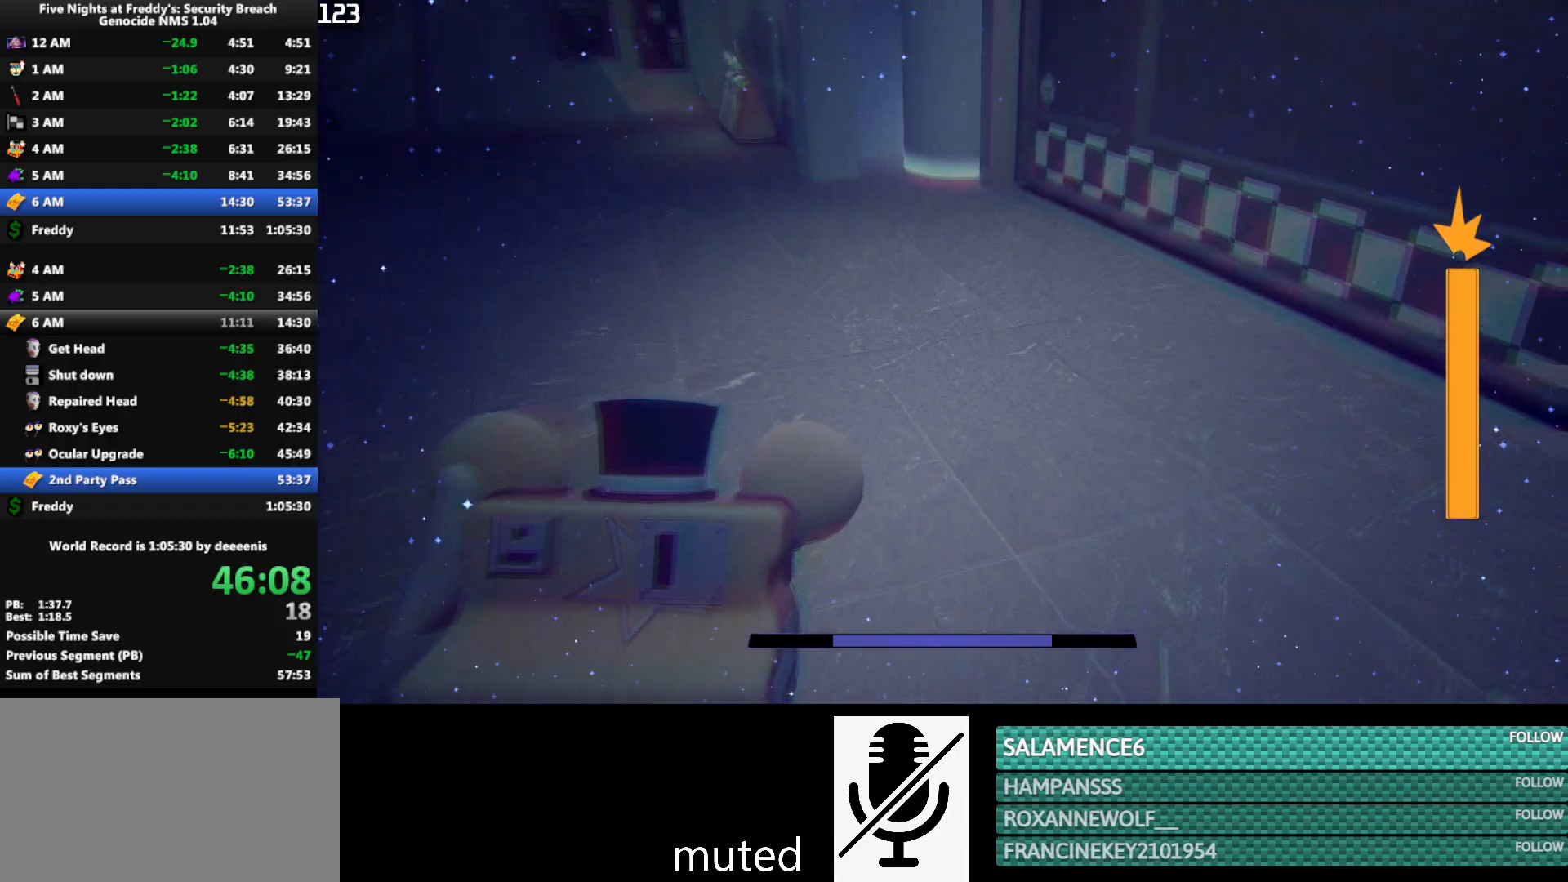
{"keys": ["w"], "mouse": [], "events": [[83, "shift", "down"], [217, "space", "down"], [267, "shift", "up"], [267, "space", "up"]]}
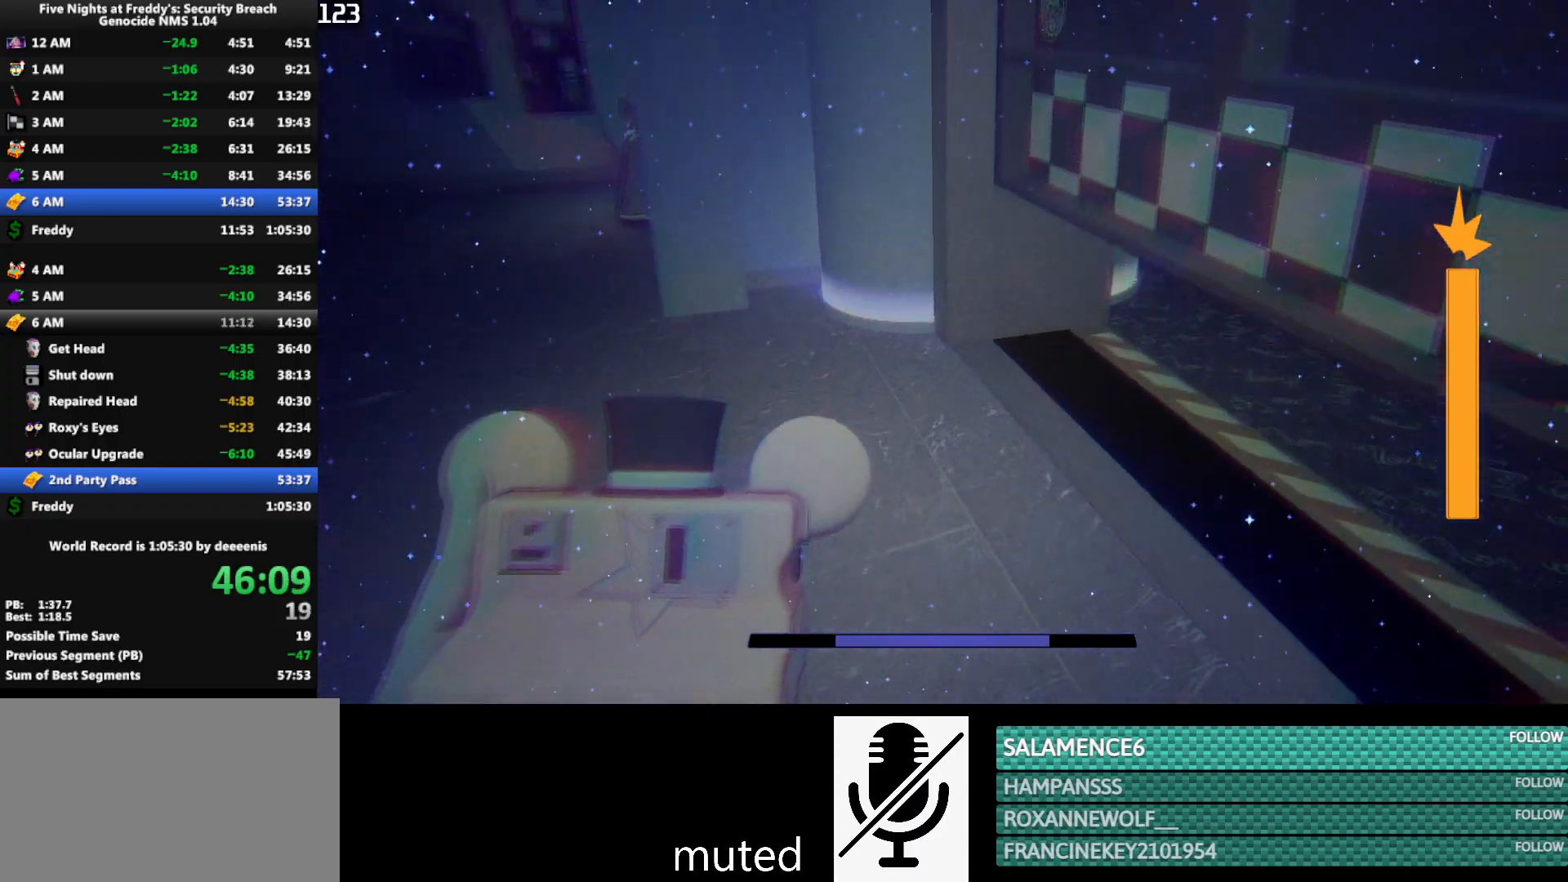
{"keys": ["d", "q", "shift", "w"], "mouse": [], "events": [[133, "shift", "down"], [183, "d", "down"], [333, "q", "down"], [417, "q", "up"], [467, "q", "down"]]}
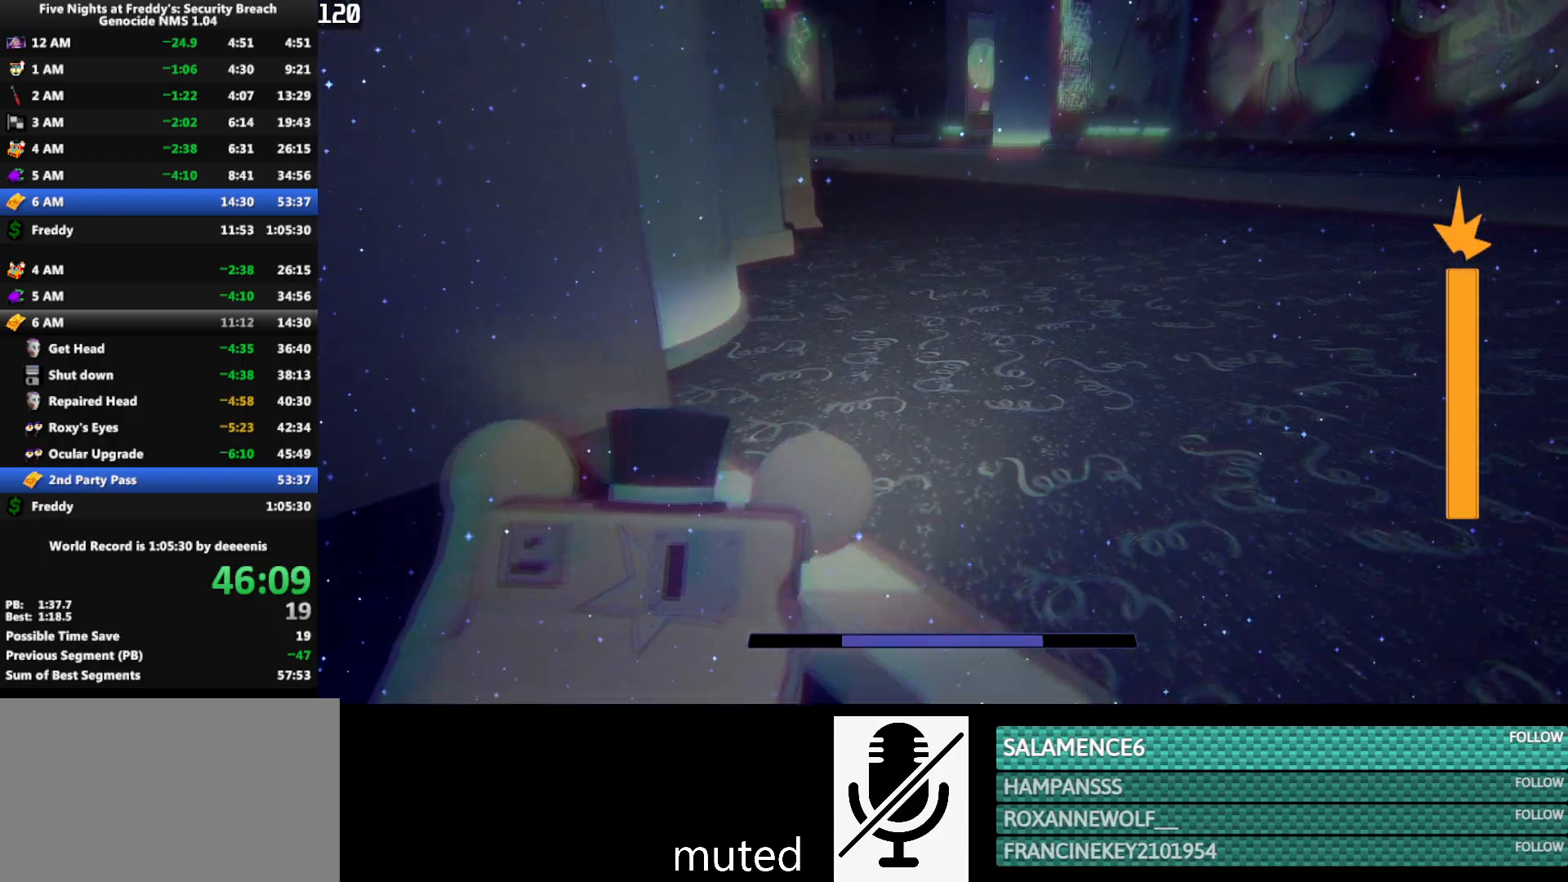
{"keys": ["w"], "mouse": [], "events": [[17, "d", "up"], [67, "q", "up"], [300, "space", "down"], [350, "shift", "up"], [350, "space", "up"]]}
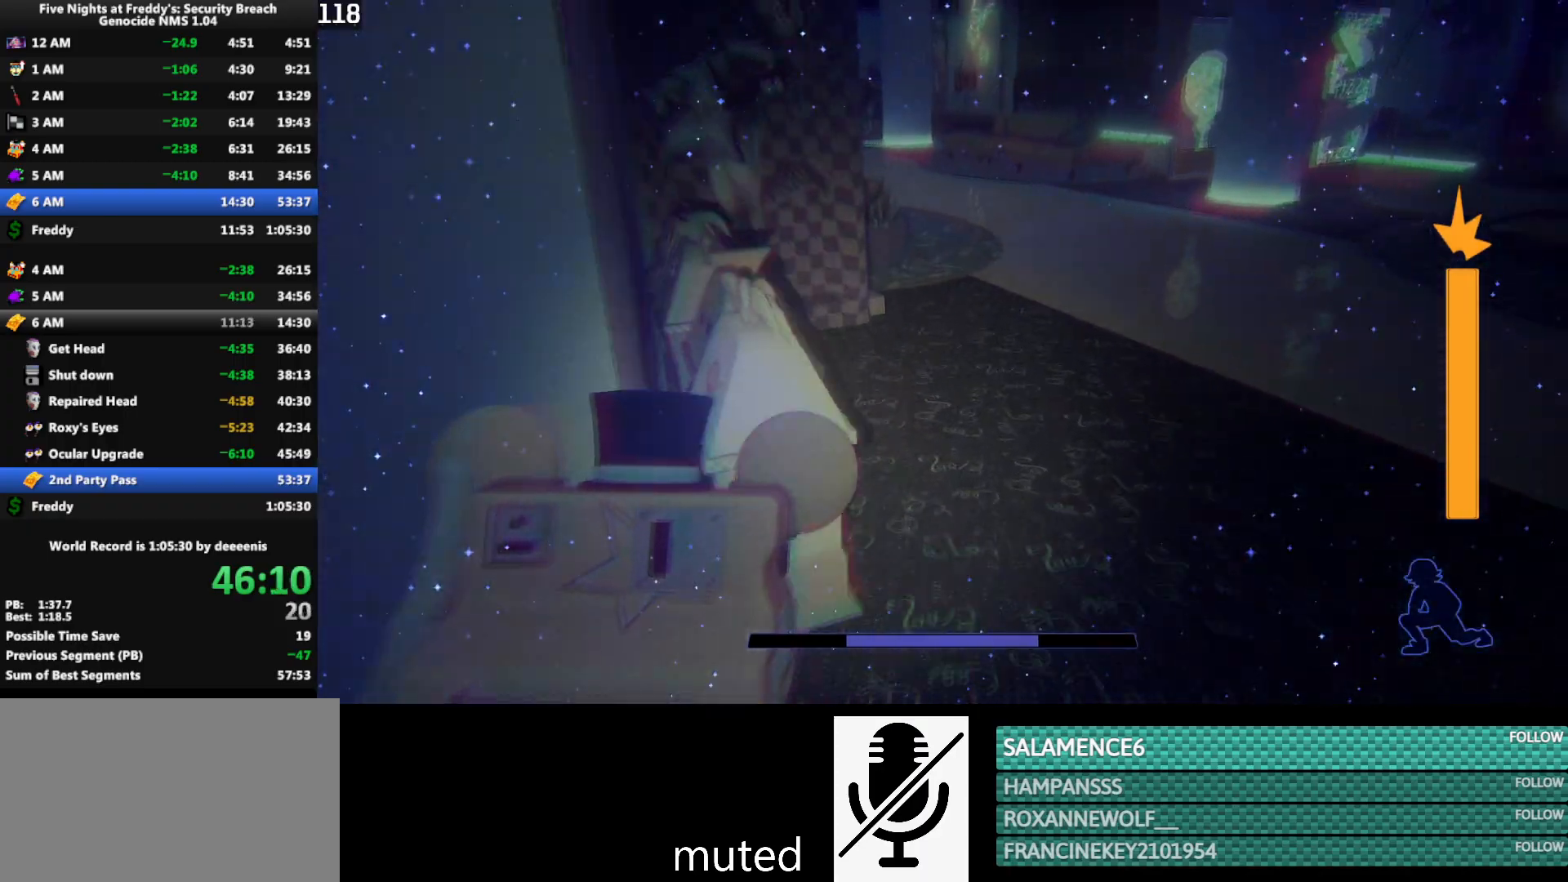
{"keys": ["w"], "mouse": [], "events": [[267, "shift", "down"], [450, "shift", "up"]]}
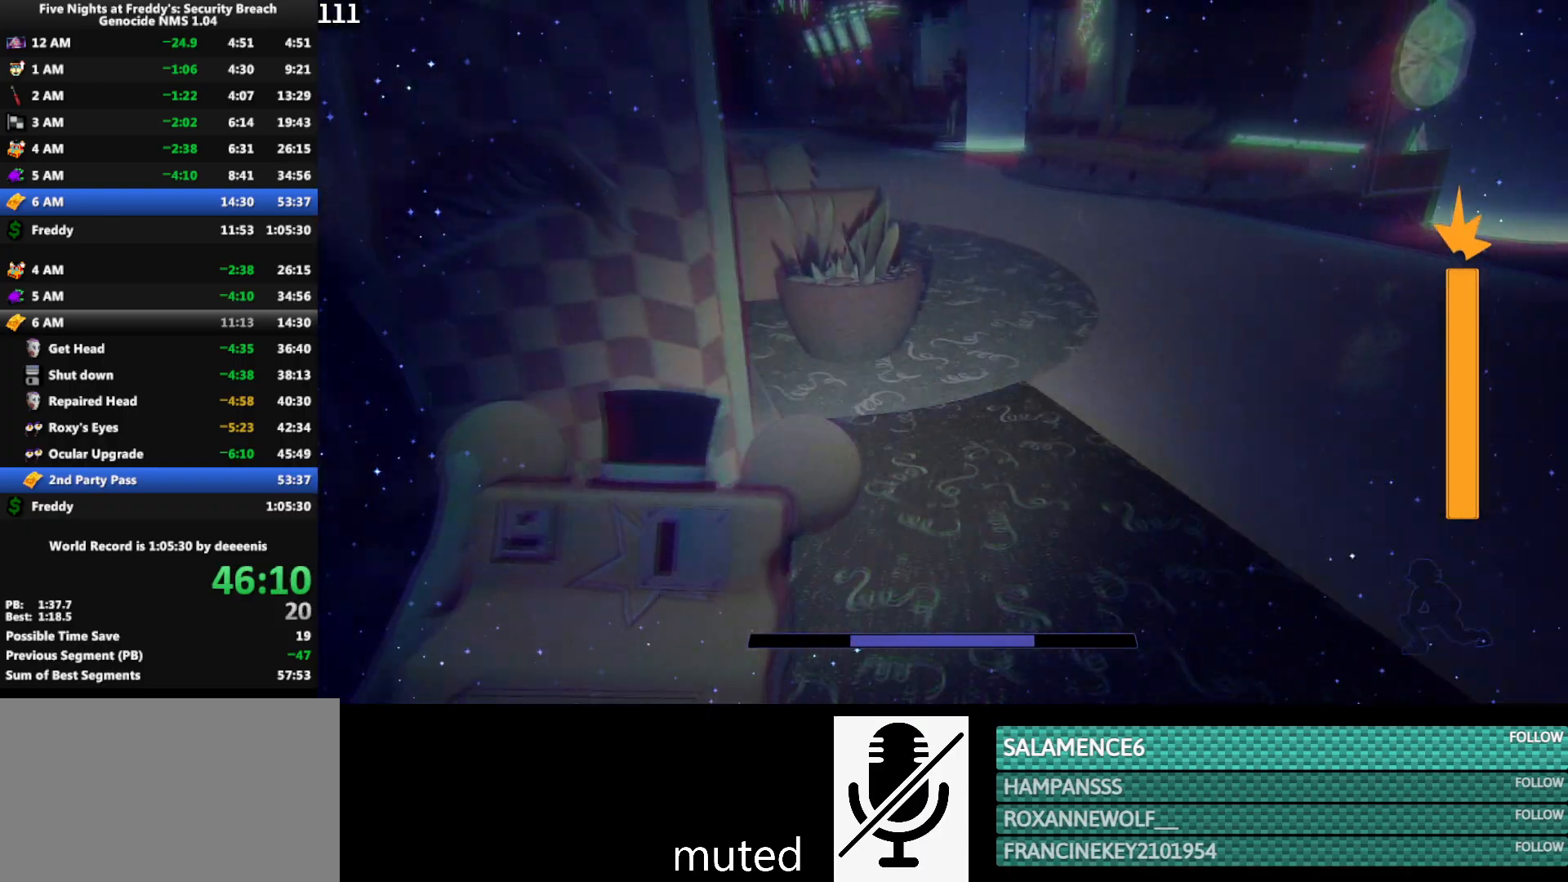
{"keys": ["shift", "w"], "mouse": [], "events": [[367, "shift", "down"]]}
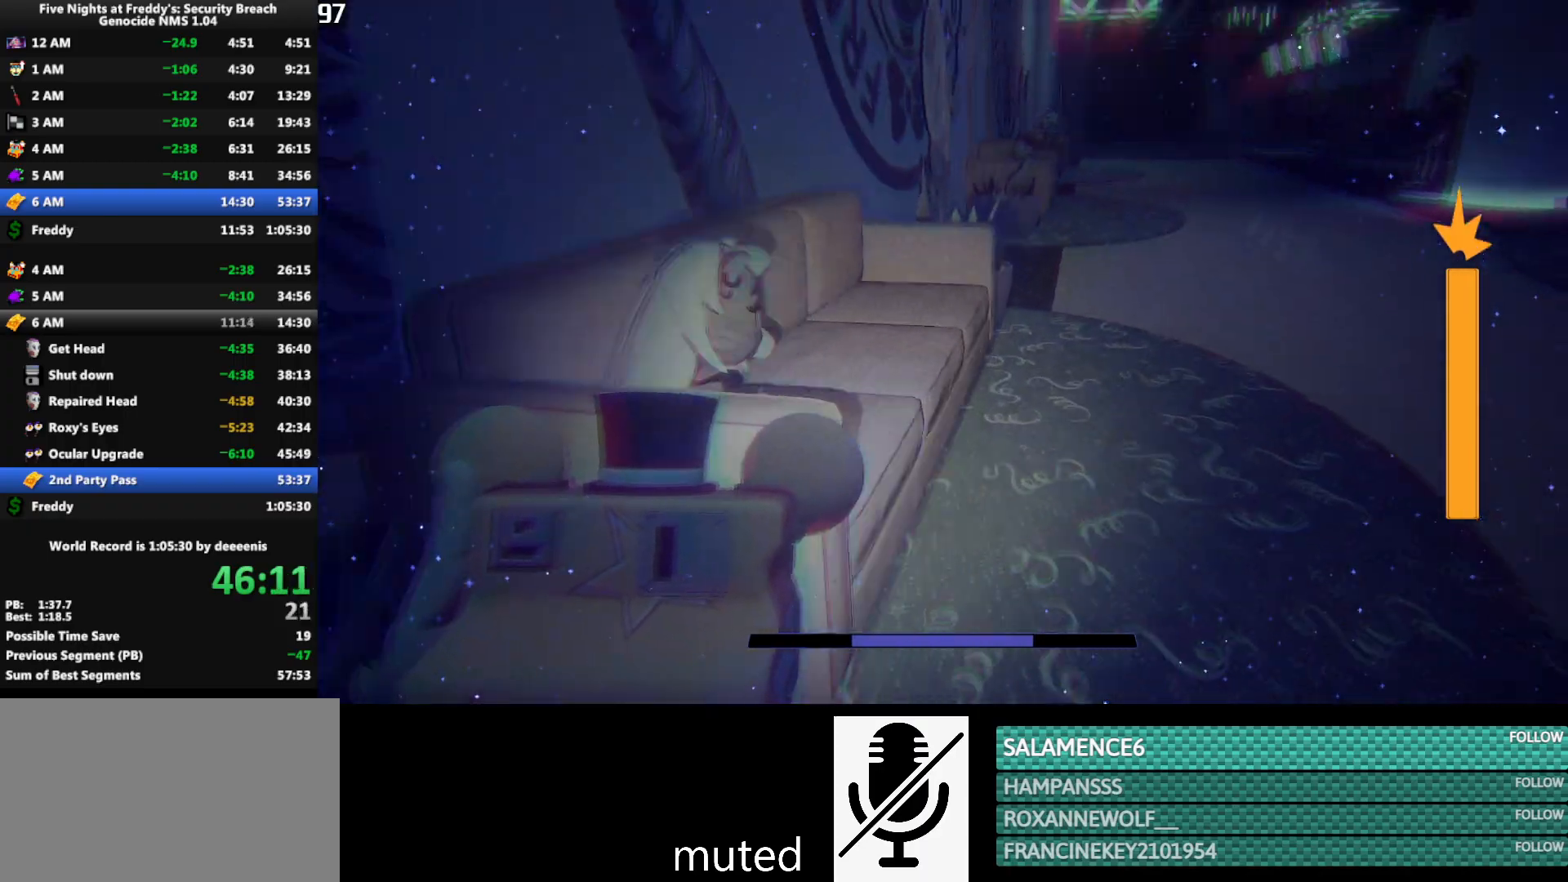
{"keys": ["w"], "mouse": [], "events": [[67, "shift", "up"], [67, "space", "down"], [100, "space", "up"]]}
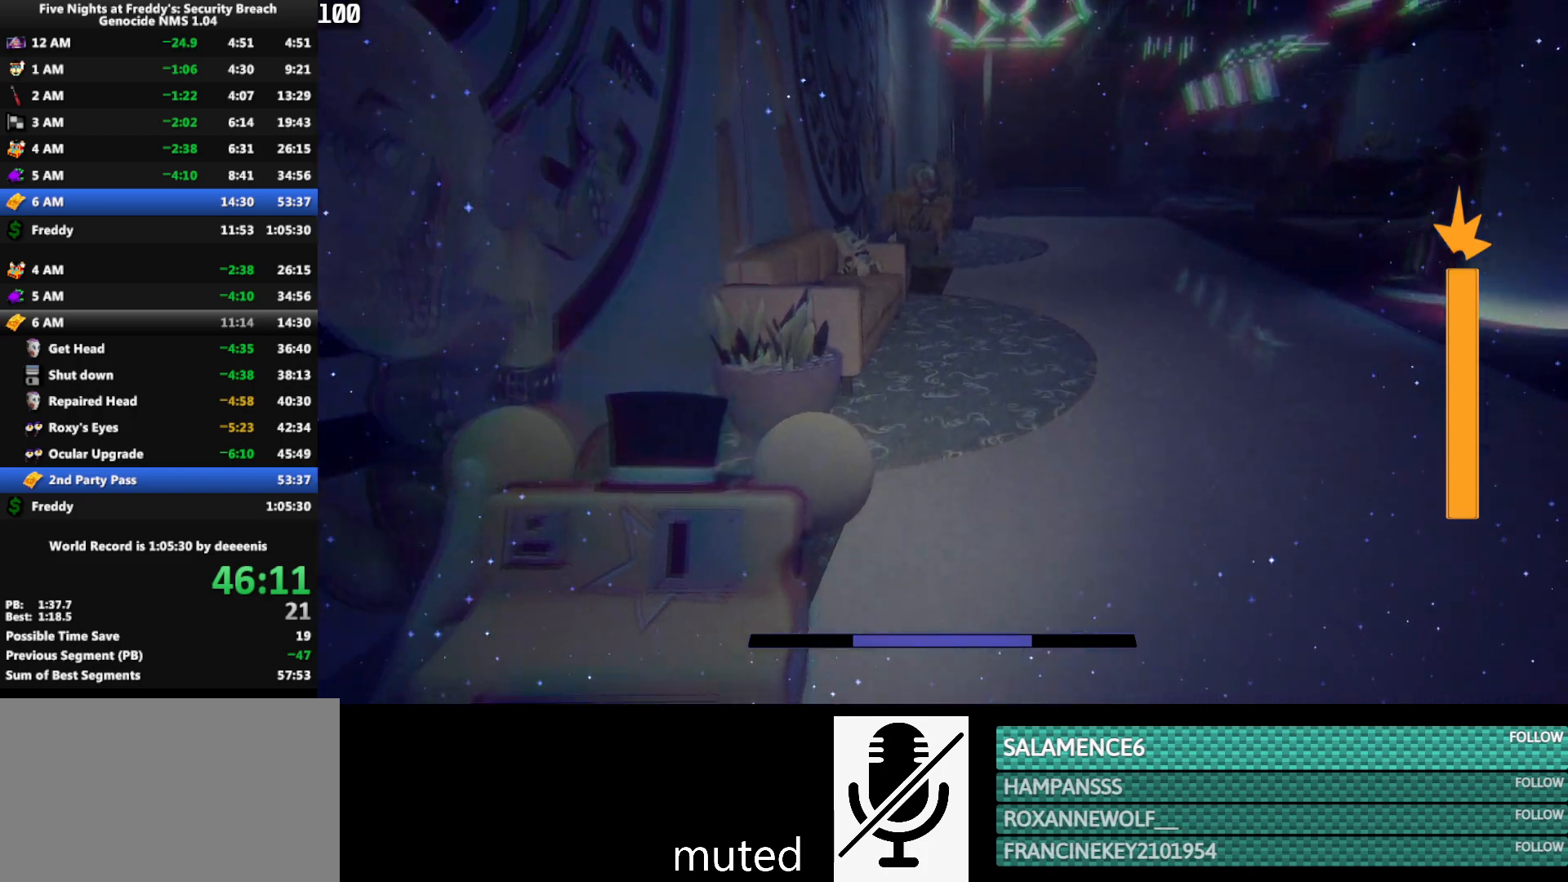
{"keys": ["w"], "mouse": [], "events": [[33, "shift", "down"], [117, "space", "down"], [167, "shift", "up"], [167, "space", "up"]]}
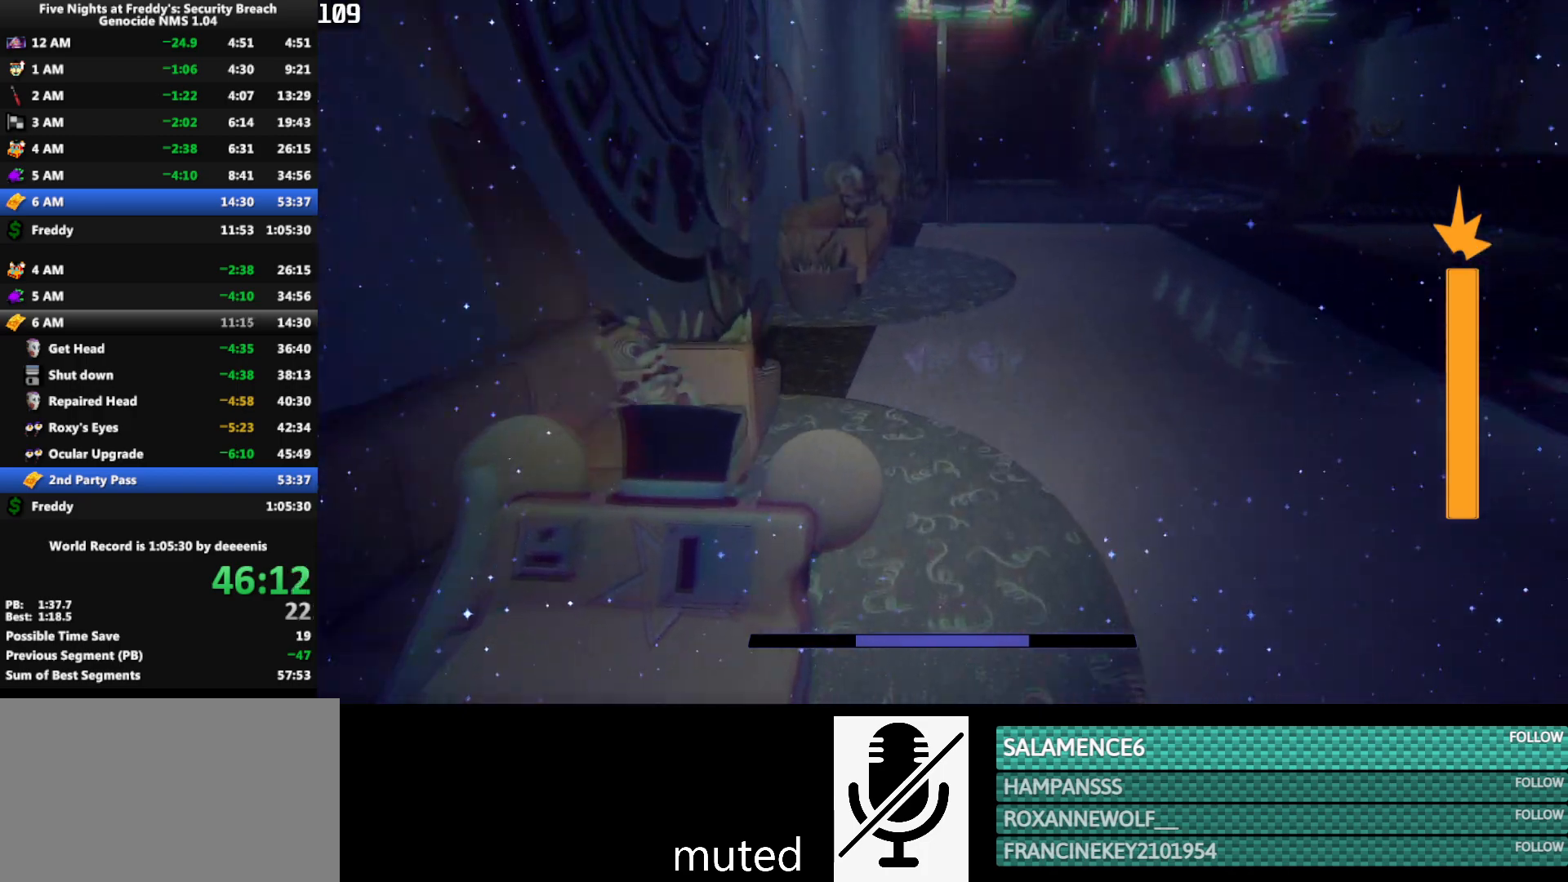
{"keys": ["w"], "mouse": [], "events": [[100, "shift", "down"], [183, "space", "down"], [233, "shift", "up"], [233, "space", "up"]]}
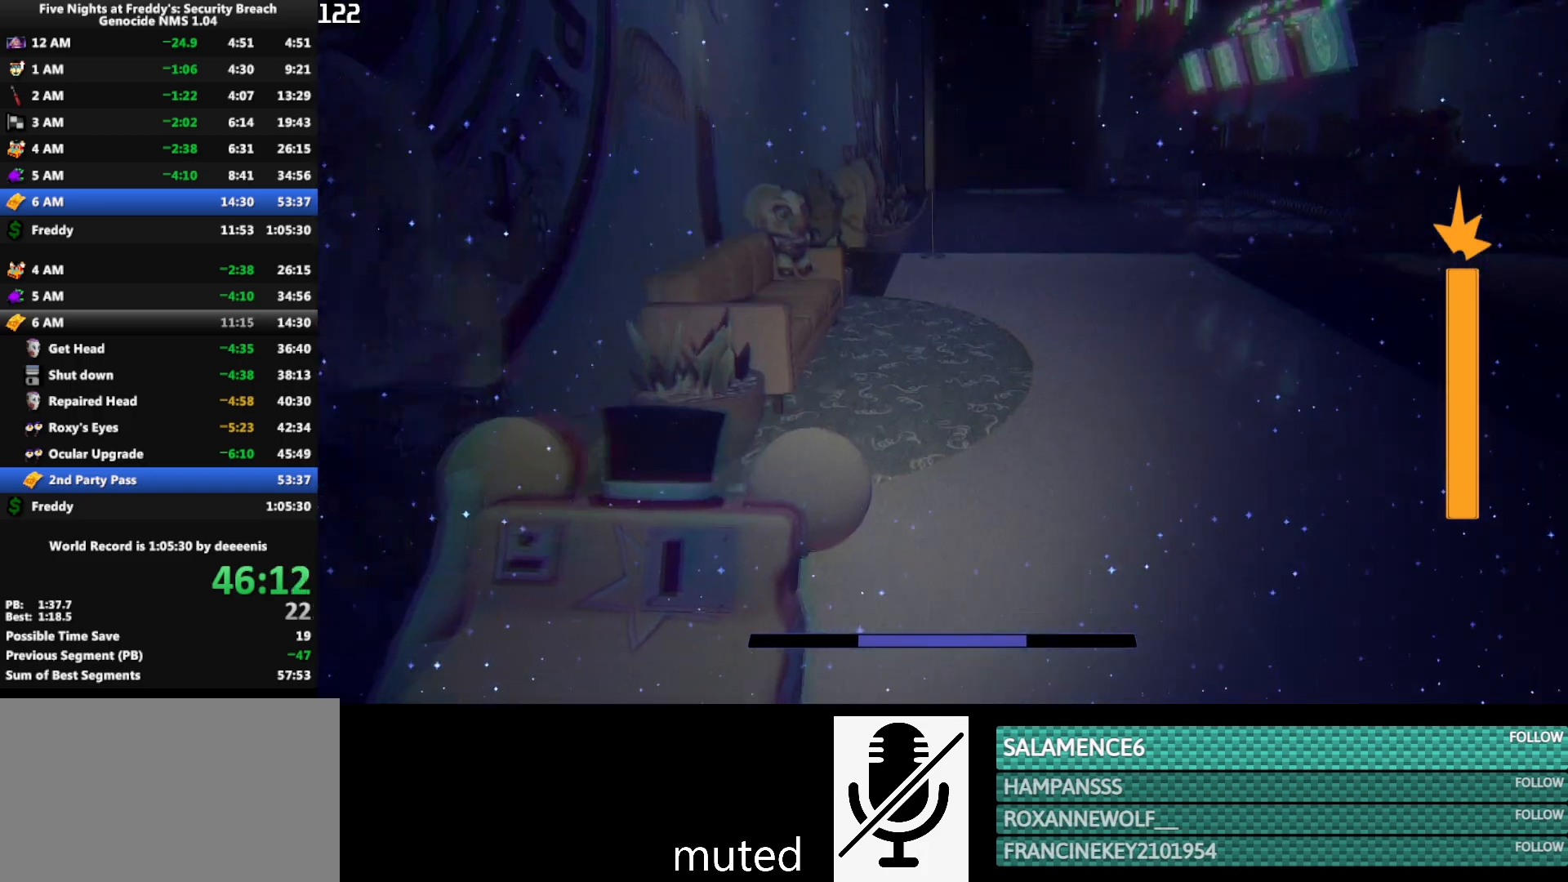
{"keys": ["w"], "mouse": [], "events": [[150, "shift", "down"], [300, "space", "down"], [350, "shift", "up"], [350, "space", "up"]]}
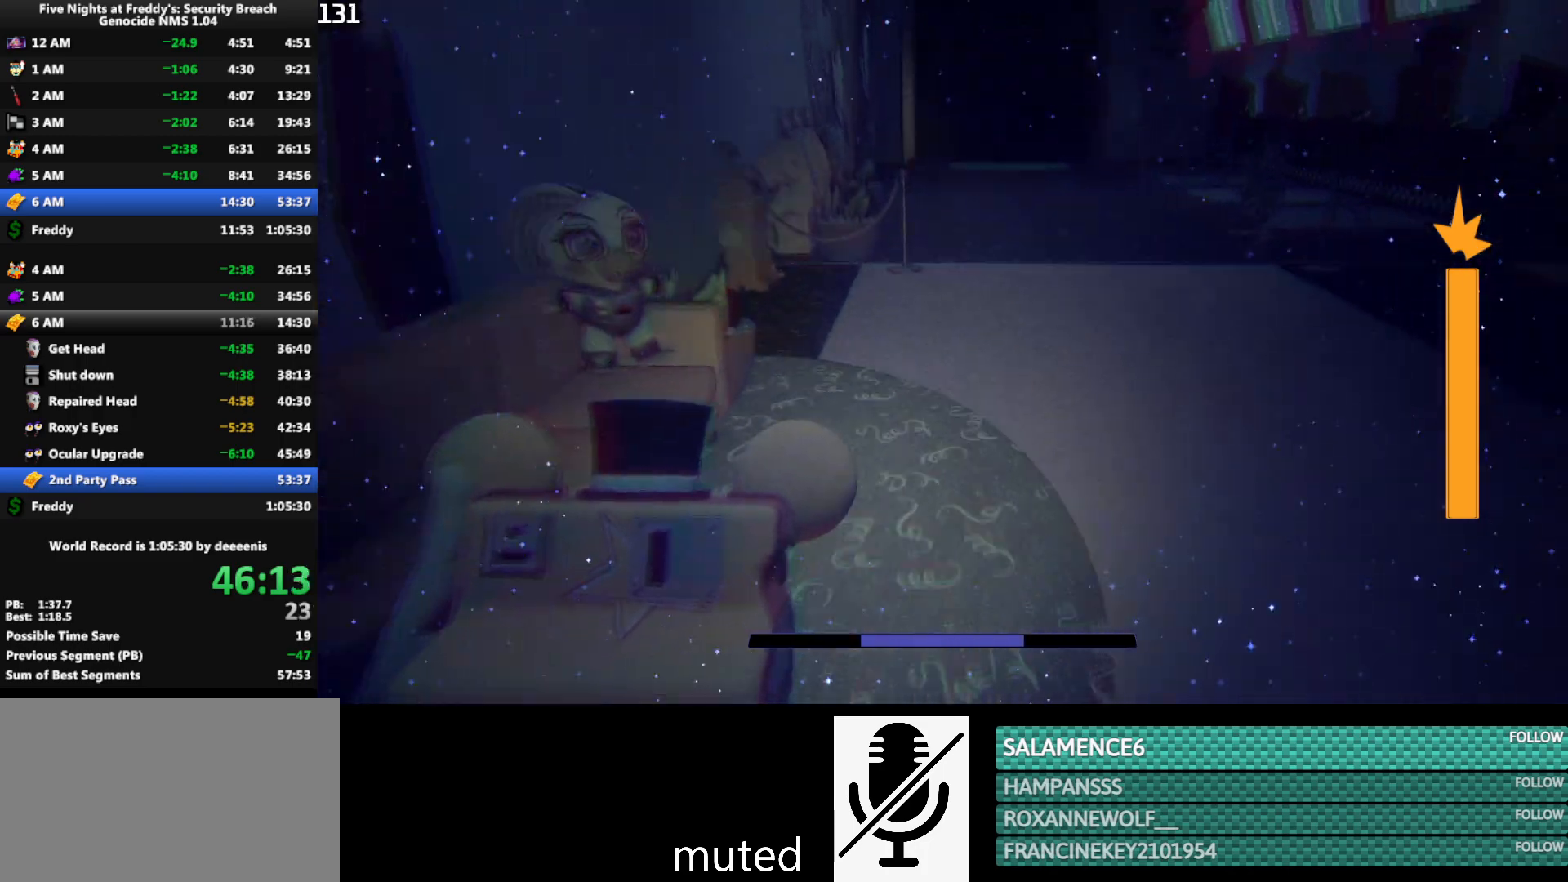
{"keys": ["w"], "mouse": [], "events": [[267, "shift", "down"], [350, "space", "down"], [400, "shift", "up"], [400, "space", "up"]]}
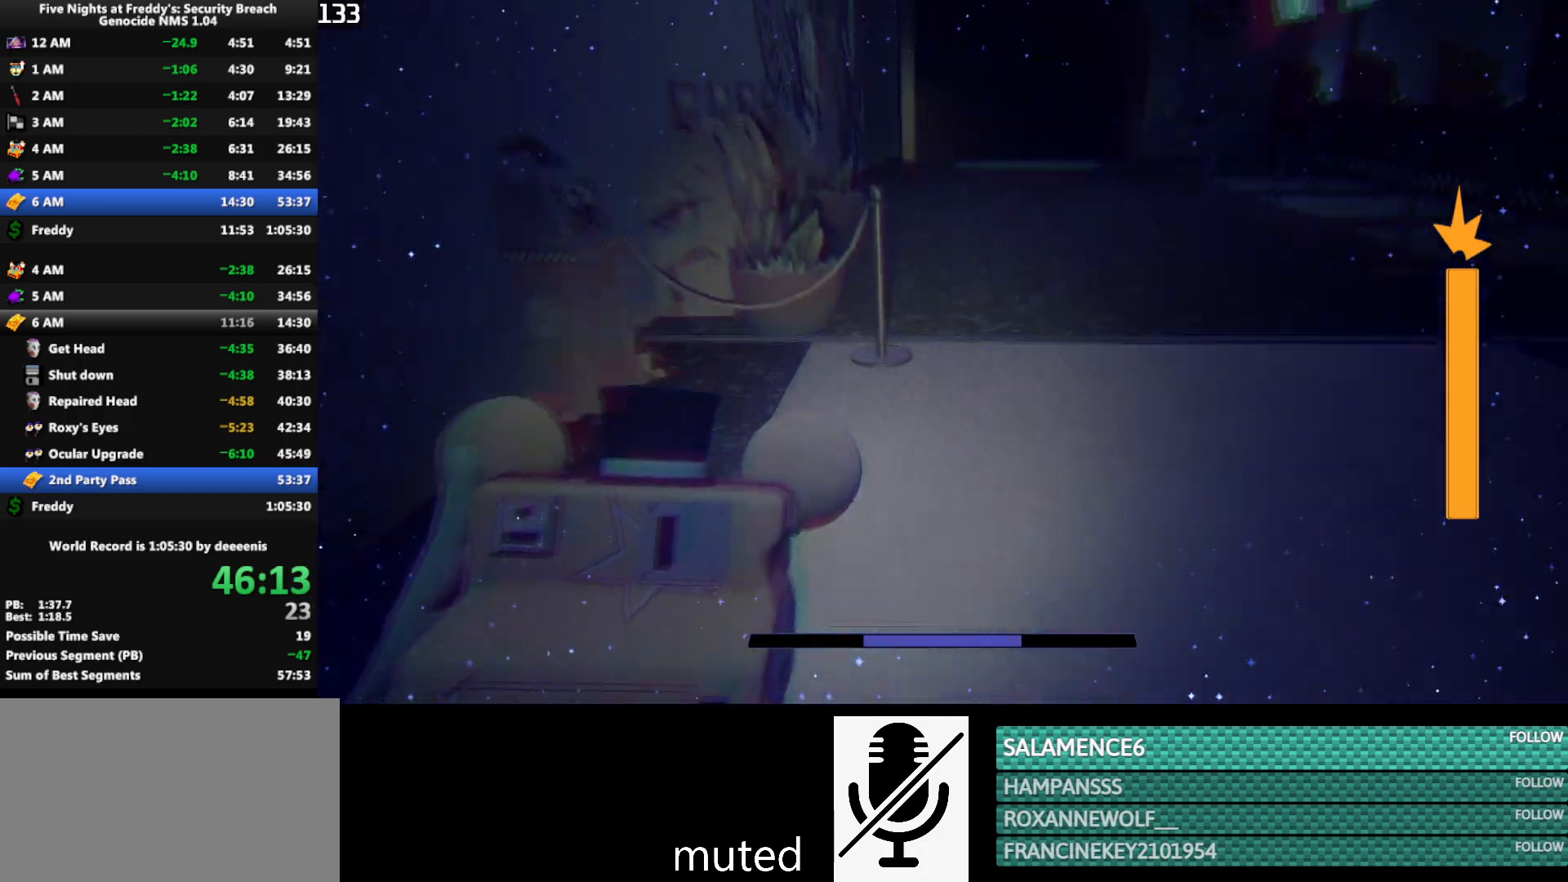
{"keys": ["shift", "space", "w"], "mouse": [], "events": [[333, "shift", "down"], [467, "space", "down"]]}
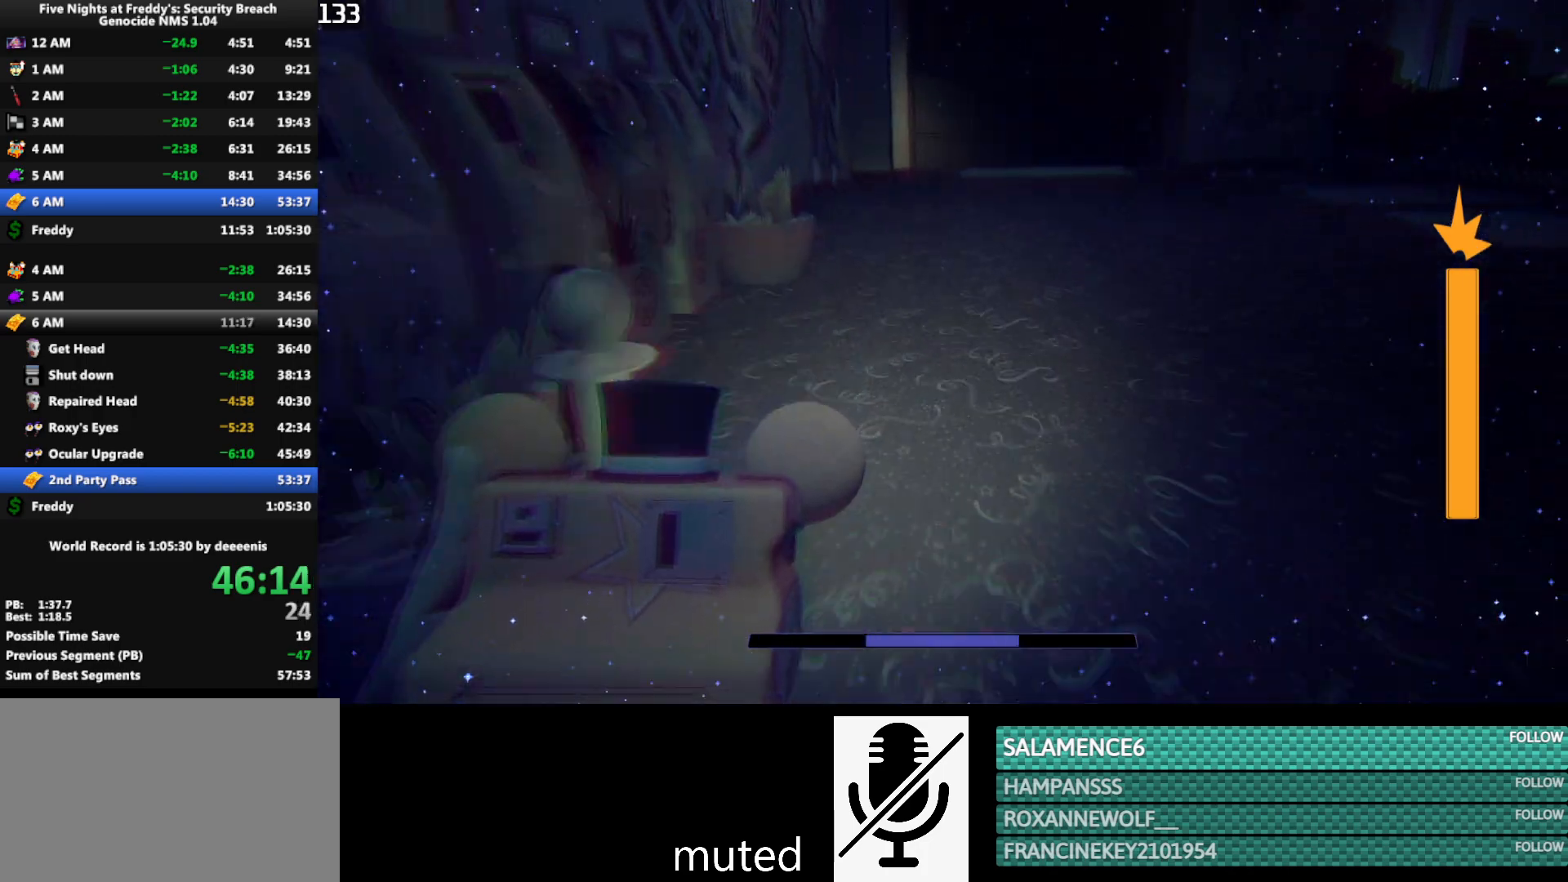
{"keys": ["shift", "w"], "mouse": [], "events": [[17, "shift", "up"], [17, "space", "up"], [383, "shift", "down"]]}
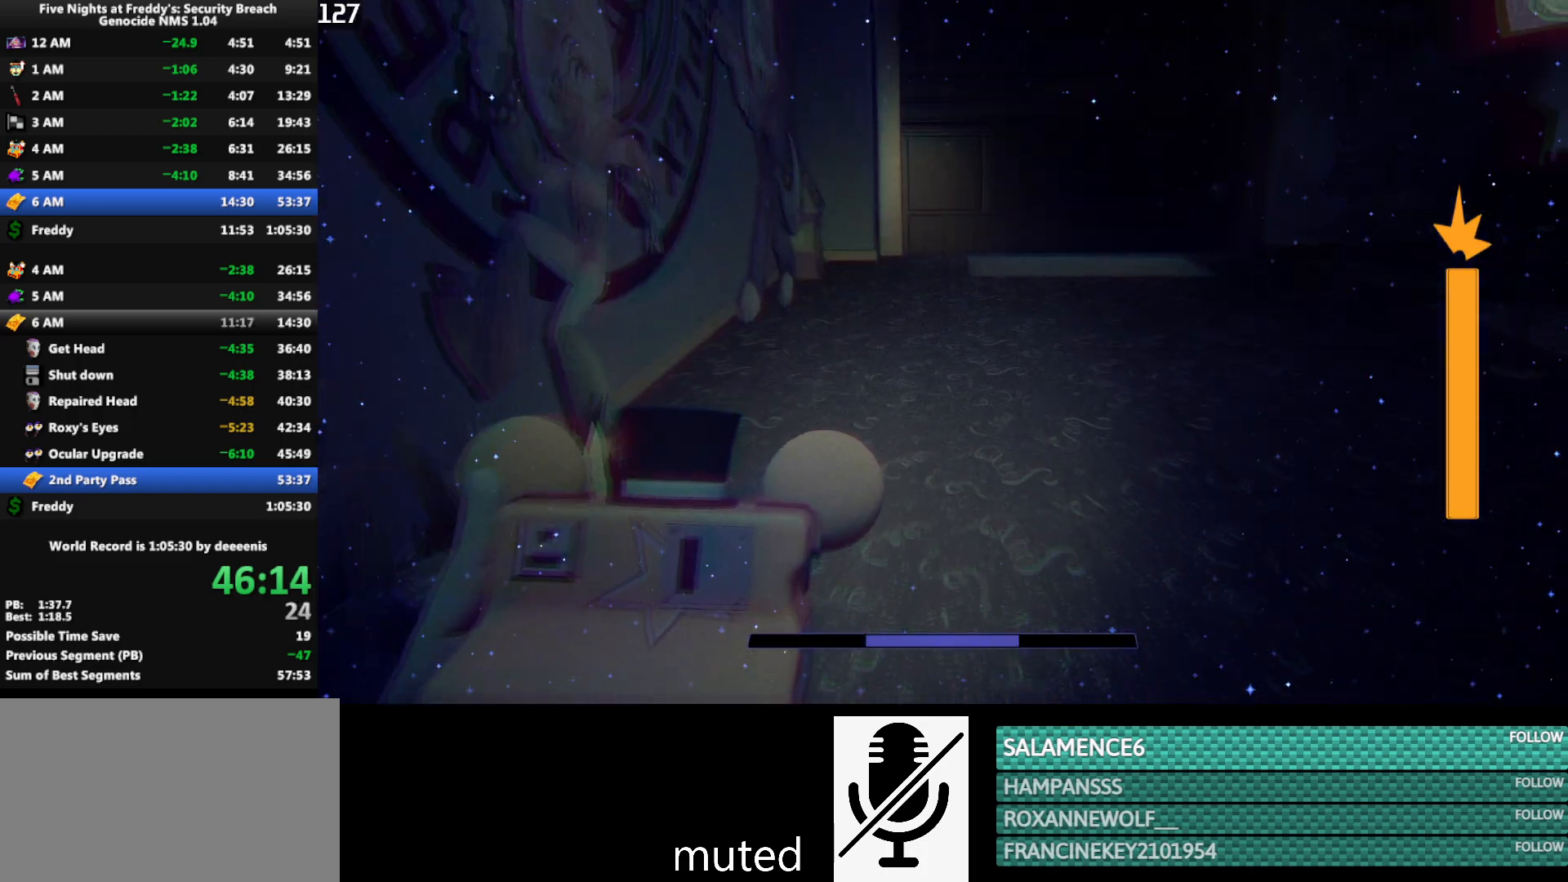
{"keys": ["shift", "w"], "mouse": [], "events": []}
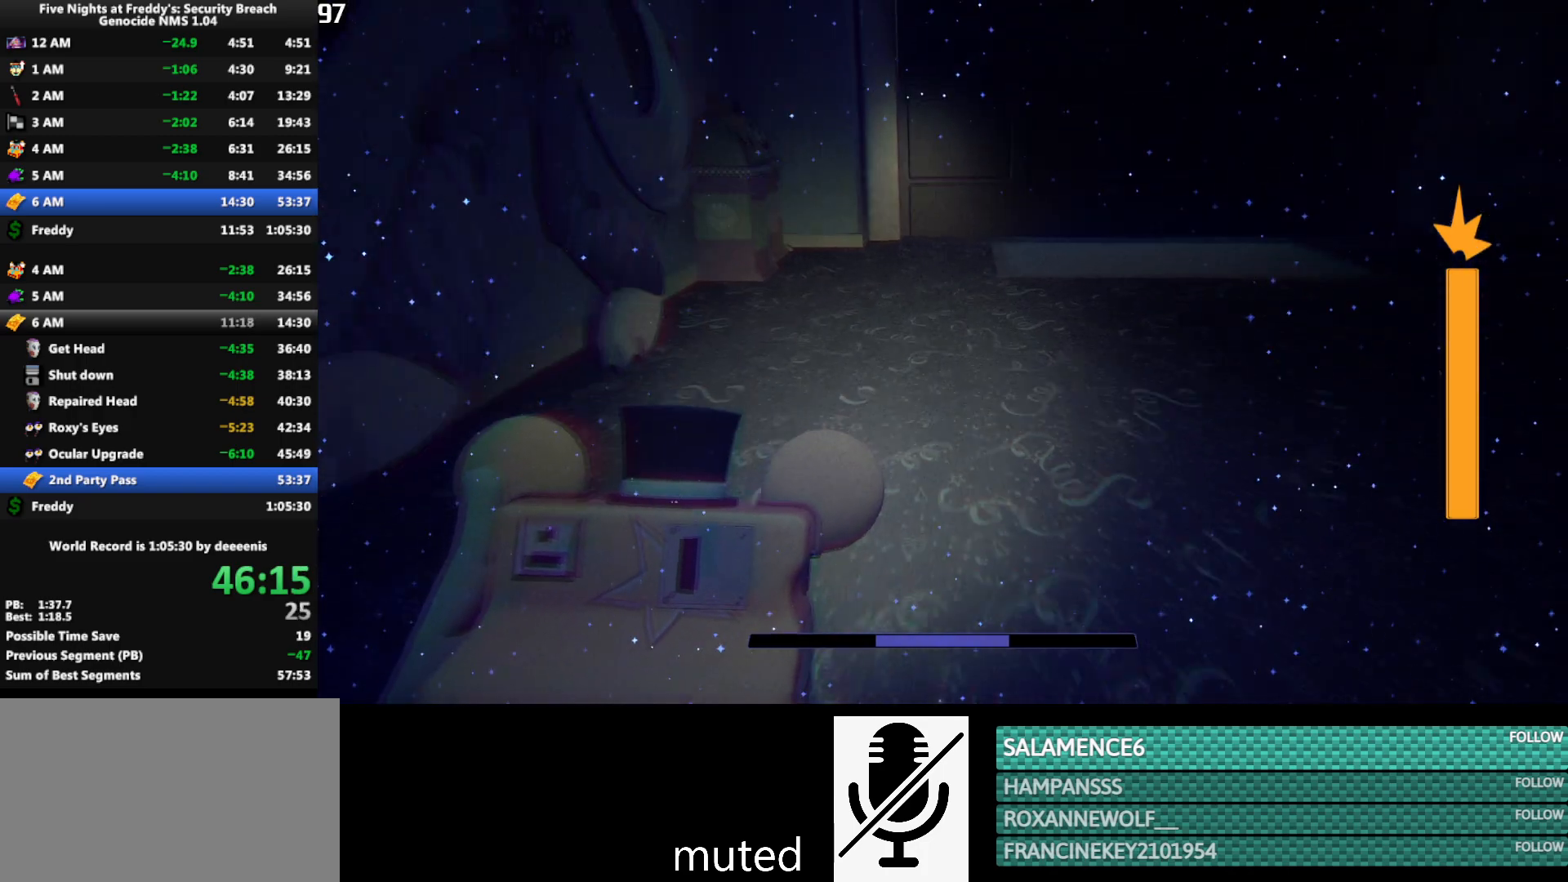
{"keys": ["w"], "mouse": [], "events": [[83, "space", "down"], [183, "shift", "up"], [183, "space", "up"]]}
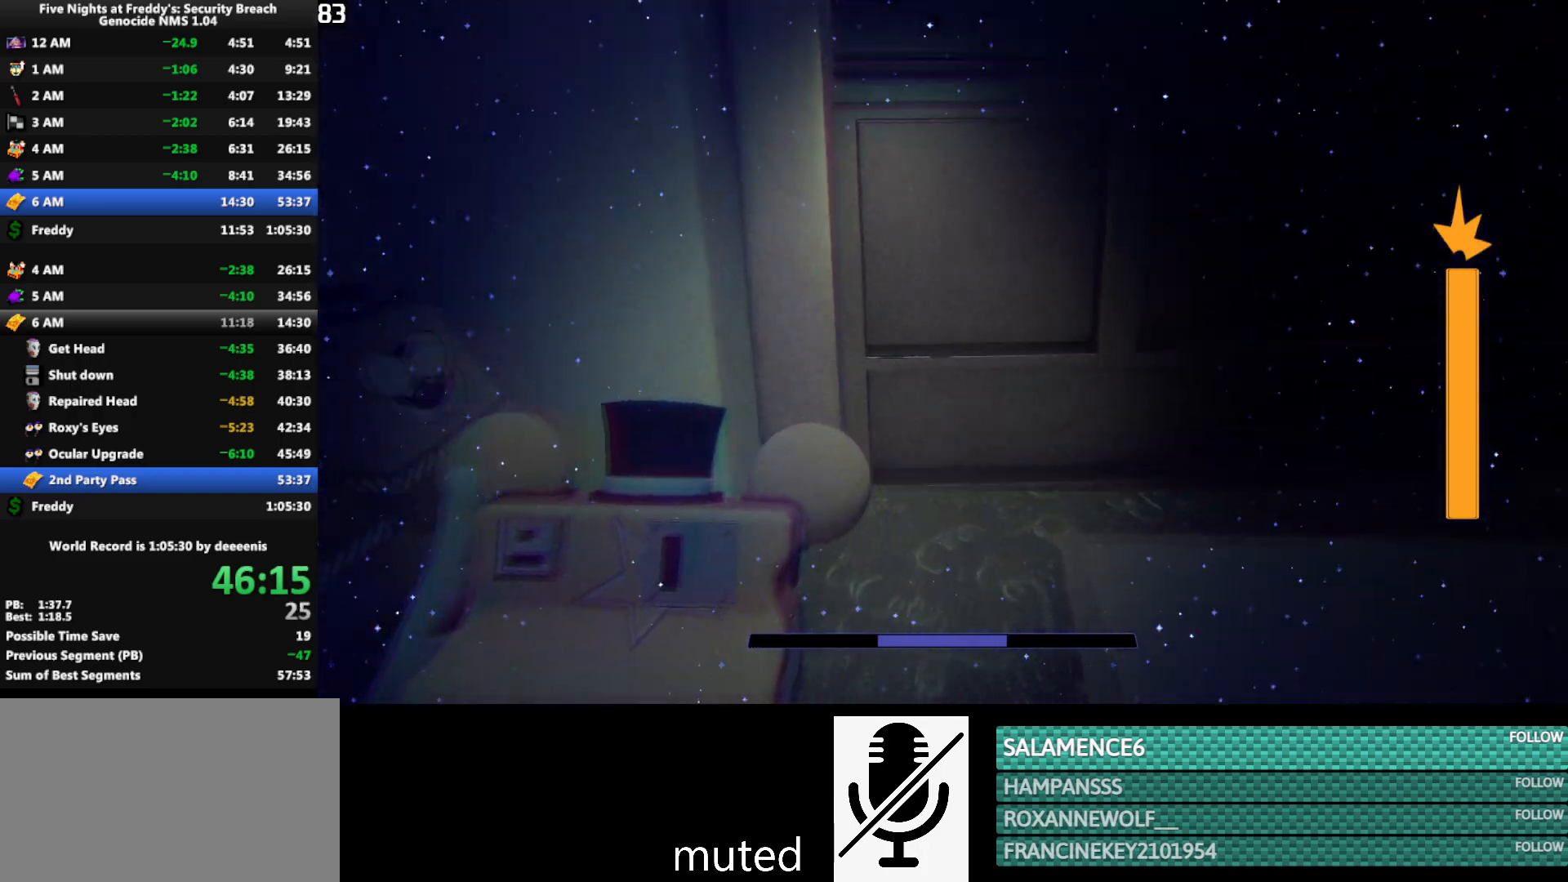
{"keys": ["w"], "mouse": [], "events": []}
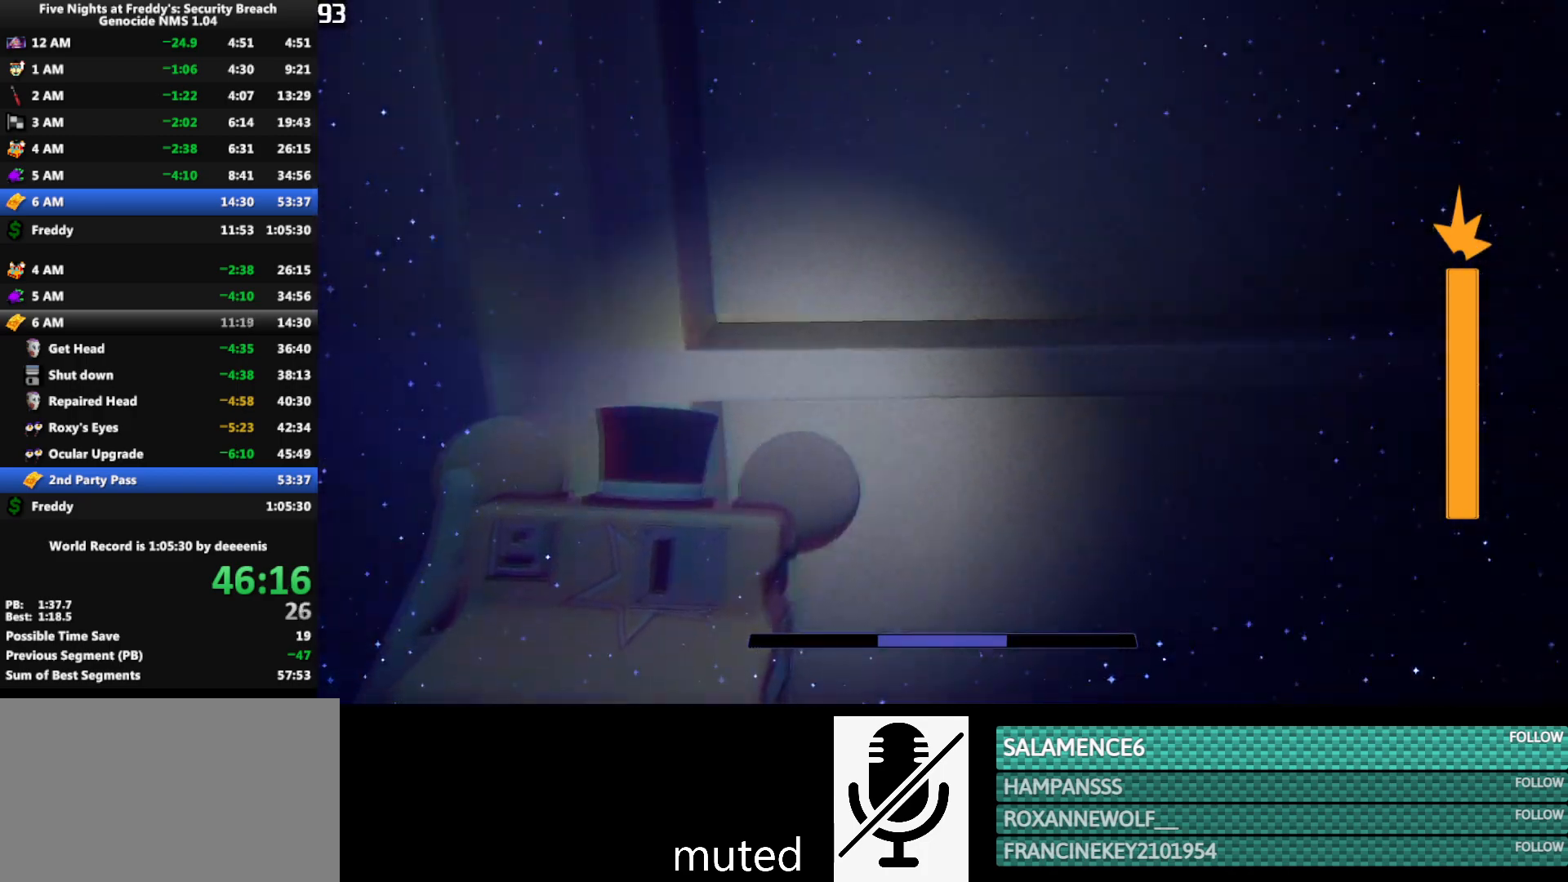
{"keys": ["q", "w"], "mouse": [], "events": [[83, "q", "down"], [117, "q", "up"], [500, "q", "down"]]}